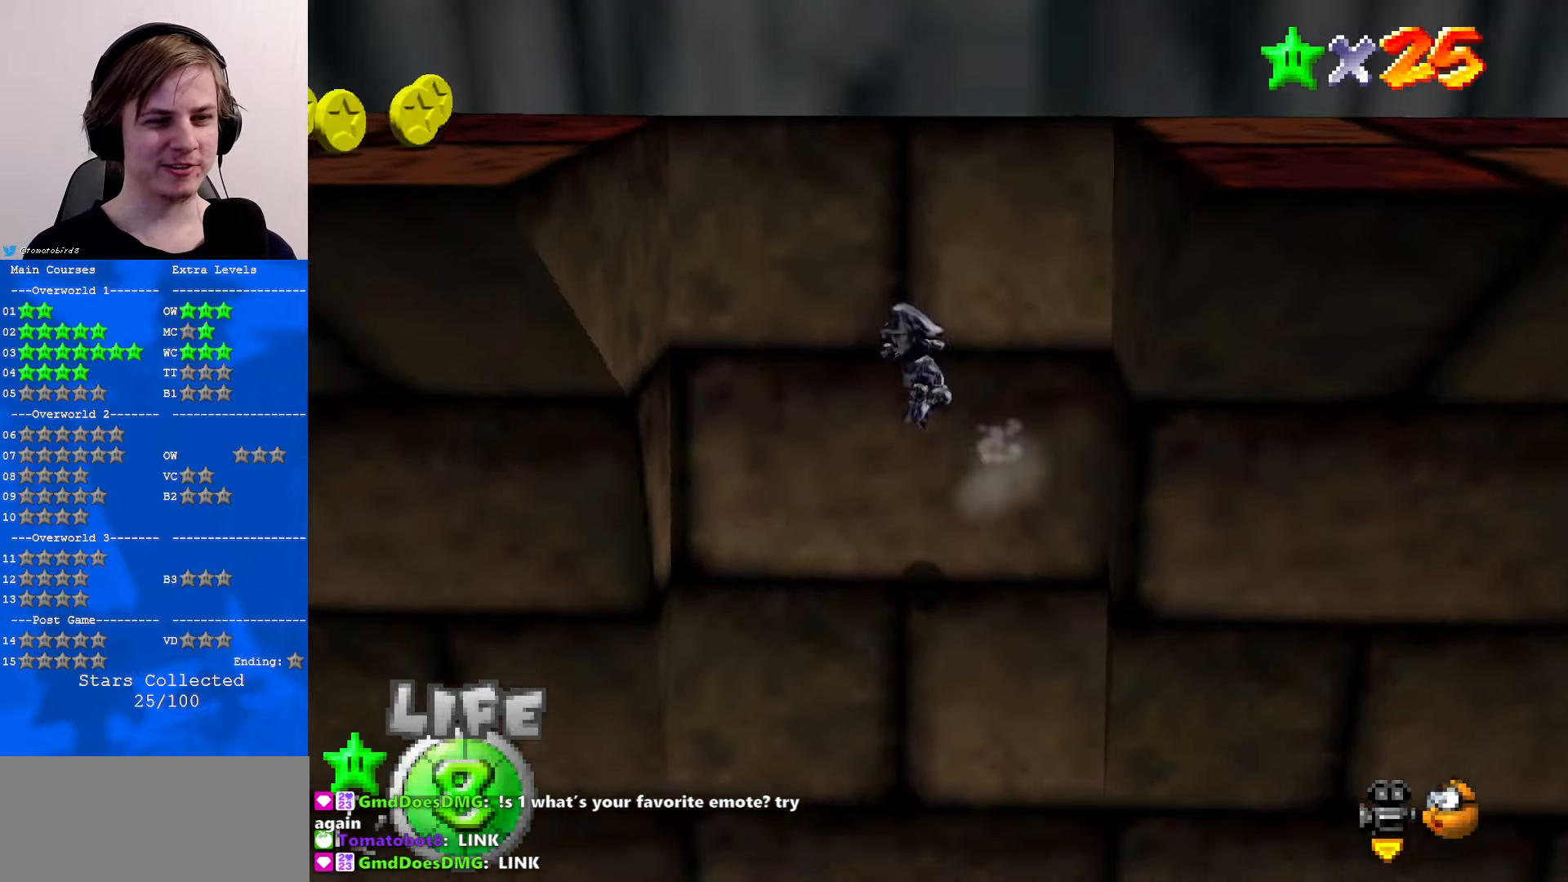
Gameplay with a controller (Nintendo layout); each line is a JSON object with the inputs held at the frame after it. "events" lists button and stick changes between this image and that frame as [ms after this image, input, new state], when the widget could be followed in between. Not read: L1 L3 R3.
{"buttons": ["A"], "left_stick": "up-right", "events": [[133, "A", "up"], [367, "left_stick", "up"], [433, "A", "down"], [467, "left_stick", "up-right"]]}
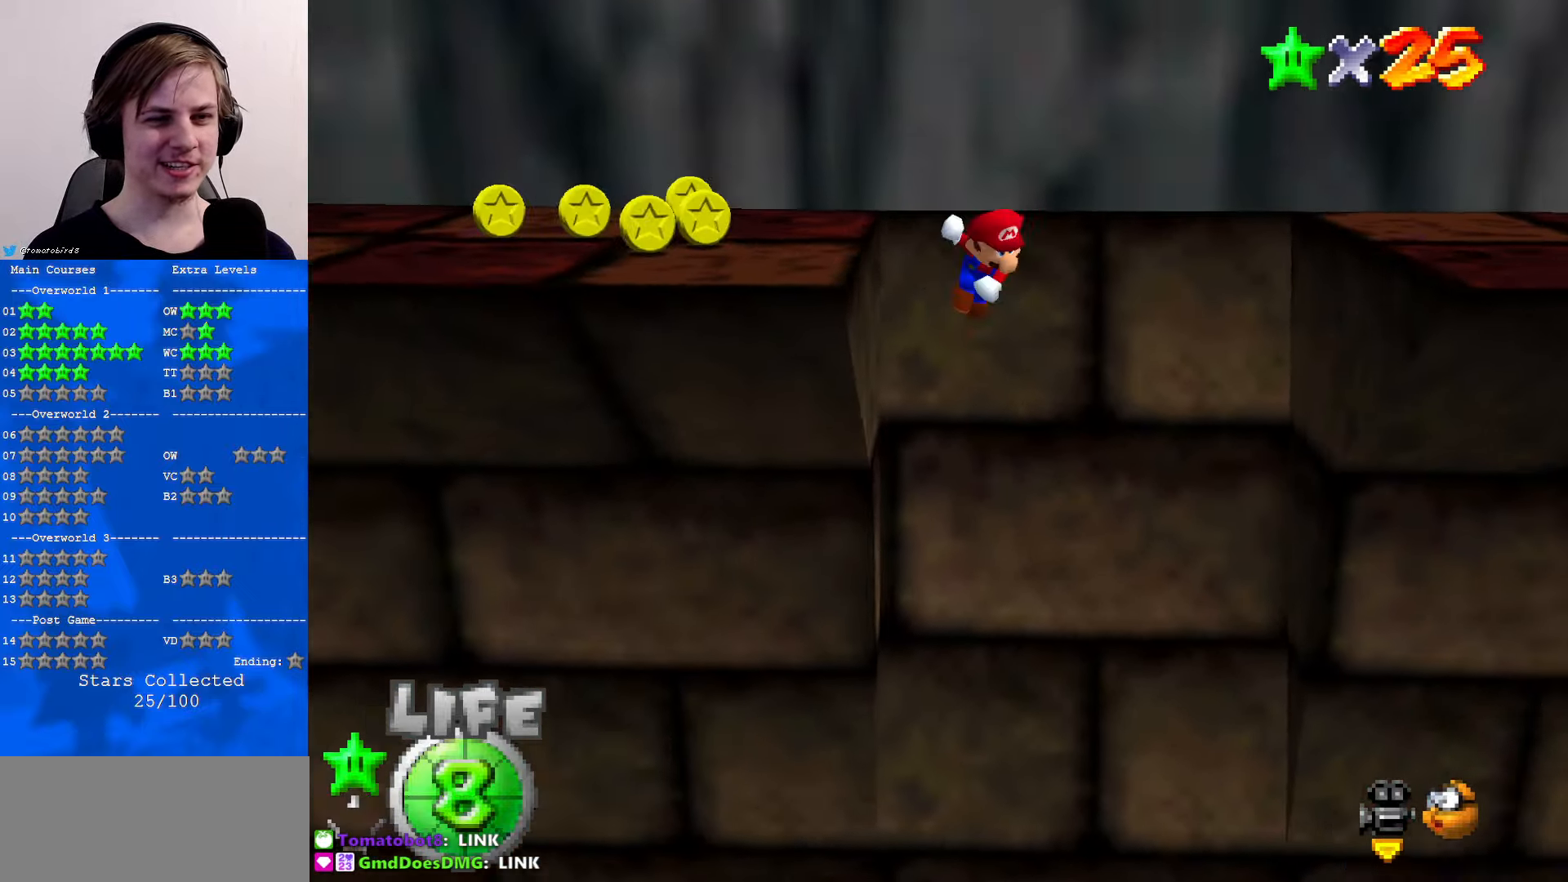
{"buttons": [], "left_stick": "up-right", "events": [[300, "A", "up"], [433, "C_DOWN", "down"], [433, "C_LEFT", "down"], [500, "C_DOWN", "up"], [500, "C_LEFT", "up"]]}
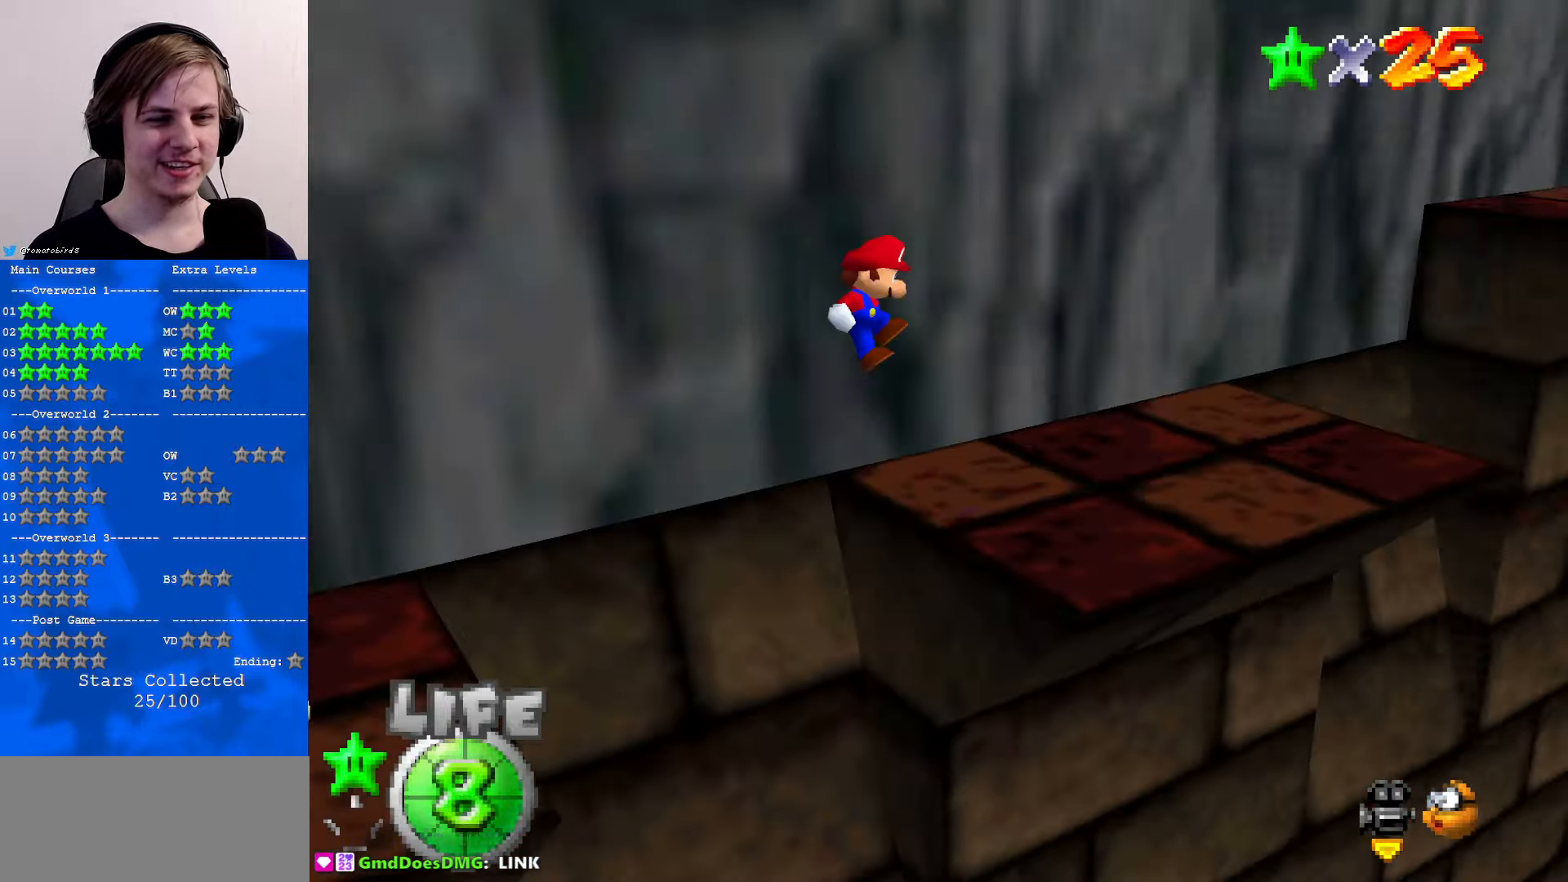
{"buttons": ["A"], "left_stick": "up", "events": [[133, "C_LEFT", "down"], [167, "C_DOWN", "down"], [233, "C_DOWN", "up"], [233, "C_LEFT", "up"], [400, "A", "down"], [467, "left_stick", "up"]]}
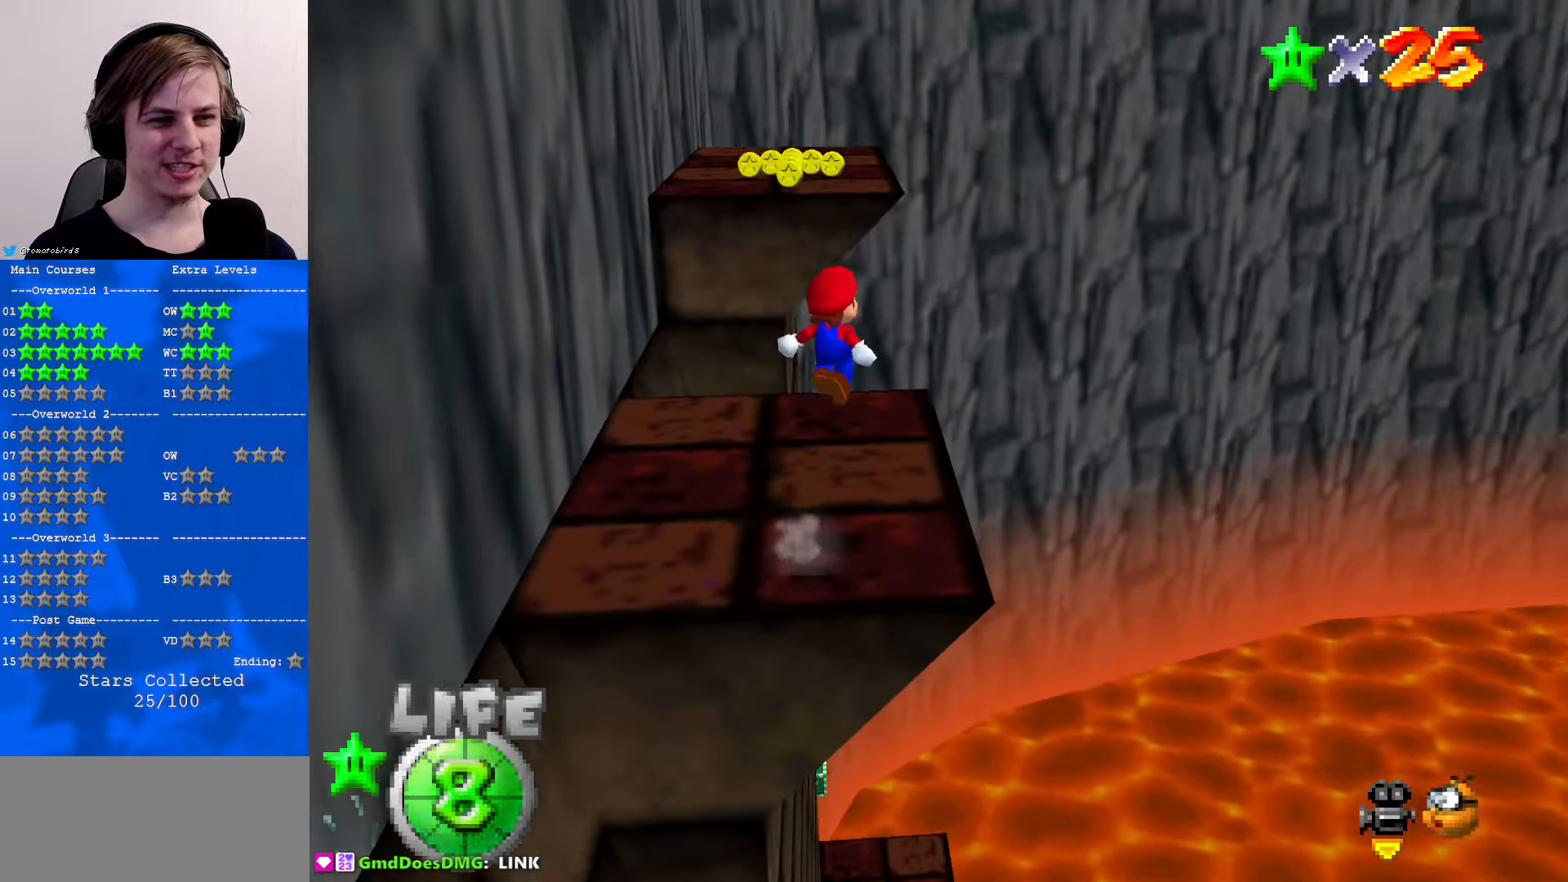
{"buttons": [], "left_stick": "left", "events": [[267, "left_stick", "left"], [433, "A", "up"]]}
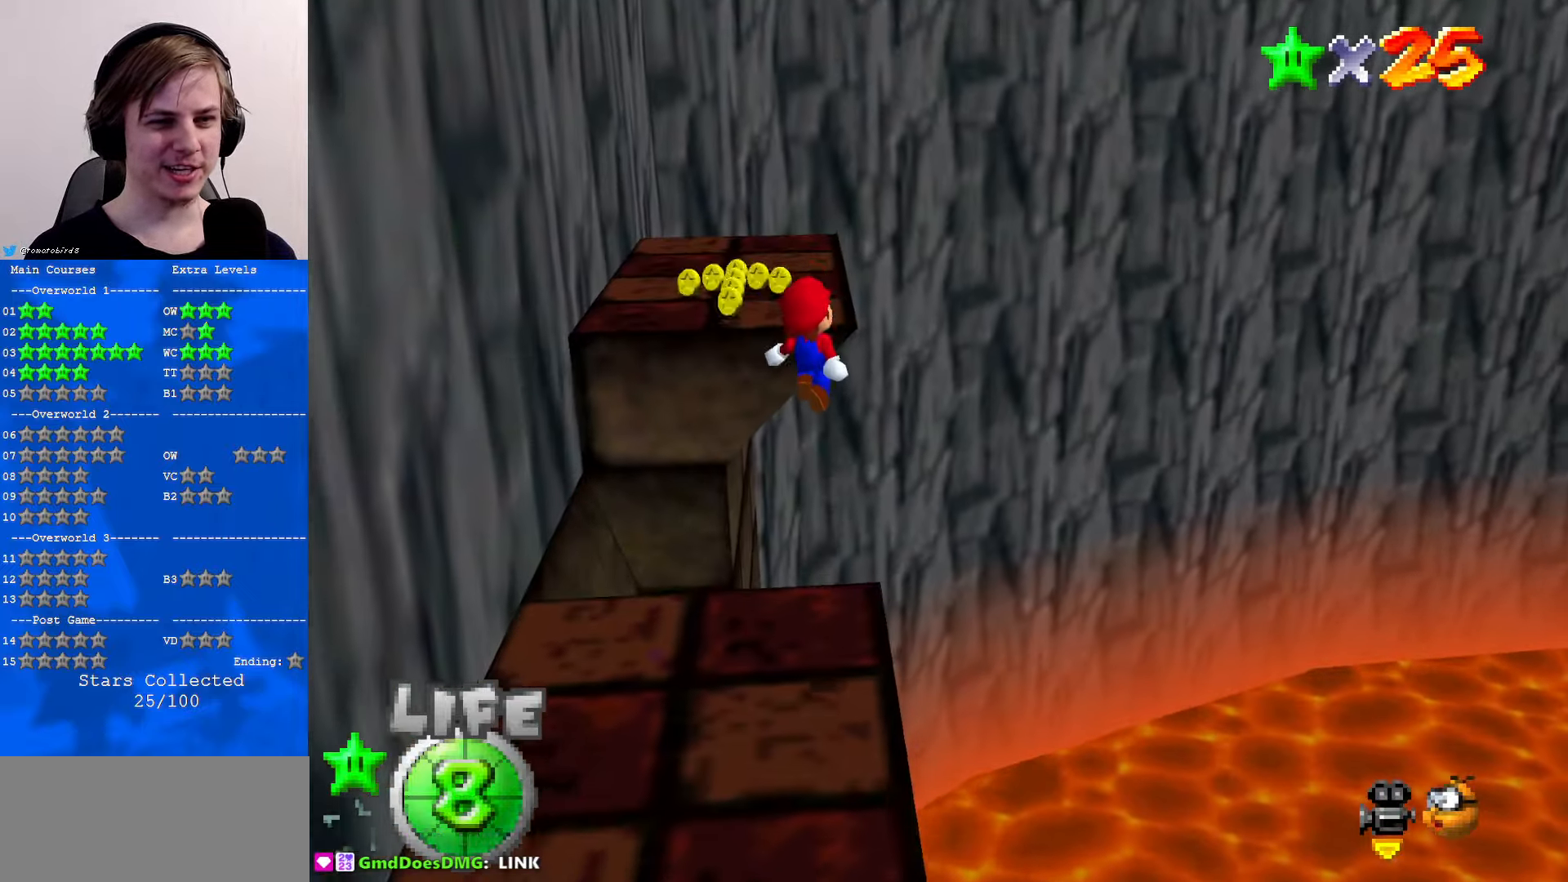
{"buttons": [], "left_stick": "center", "events": [[167, "C_RIGHT", "down"], [200, "left_stick", "up-left"], [267, "C_RIGHT", "up"], [334, "C_RIGHT", "down"], [400, "C_RIGHT", "up"], [400, "left_stick", "center"]]}
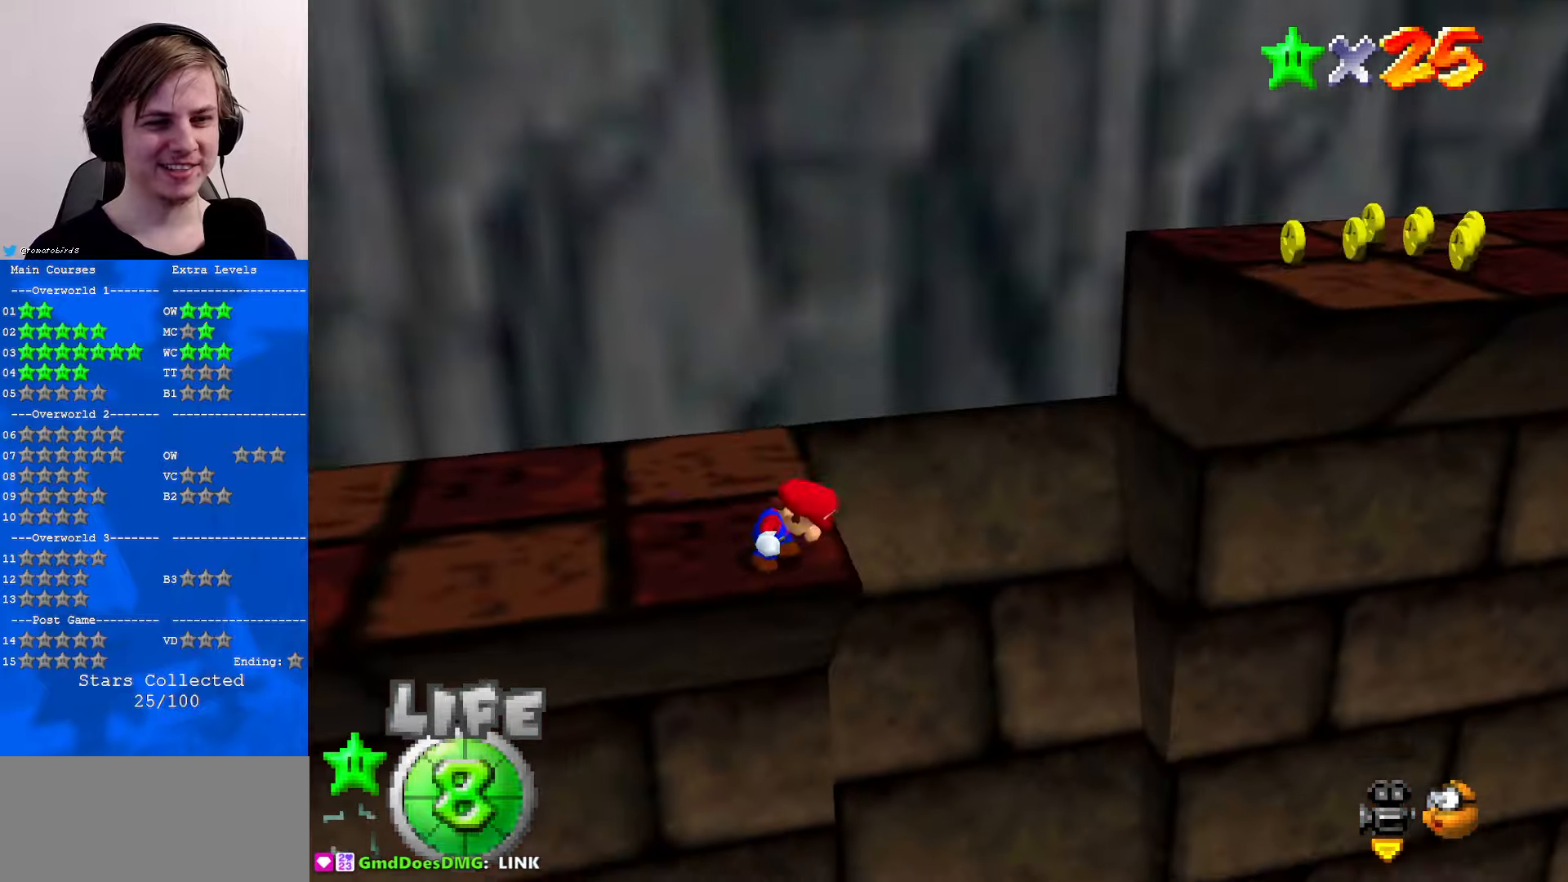
{"buttons": [], "left_stick": "left", "events": [[67, "left_stick", "up"], [267, "left_stick", "up-left"], [434, "left_stick", "left"]]}
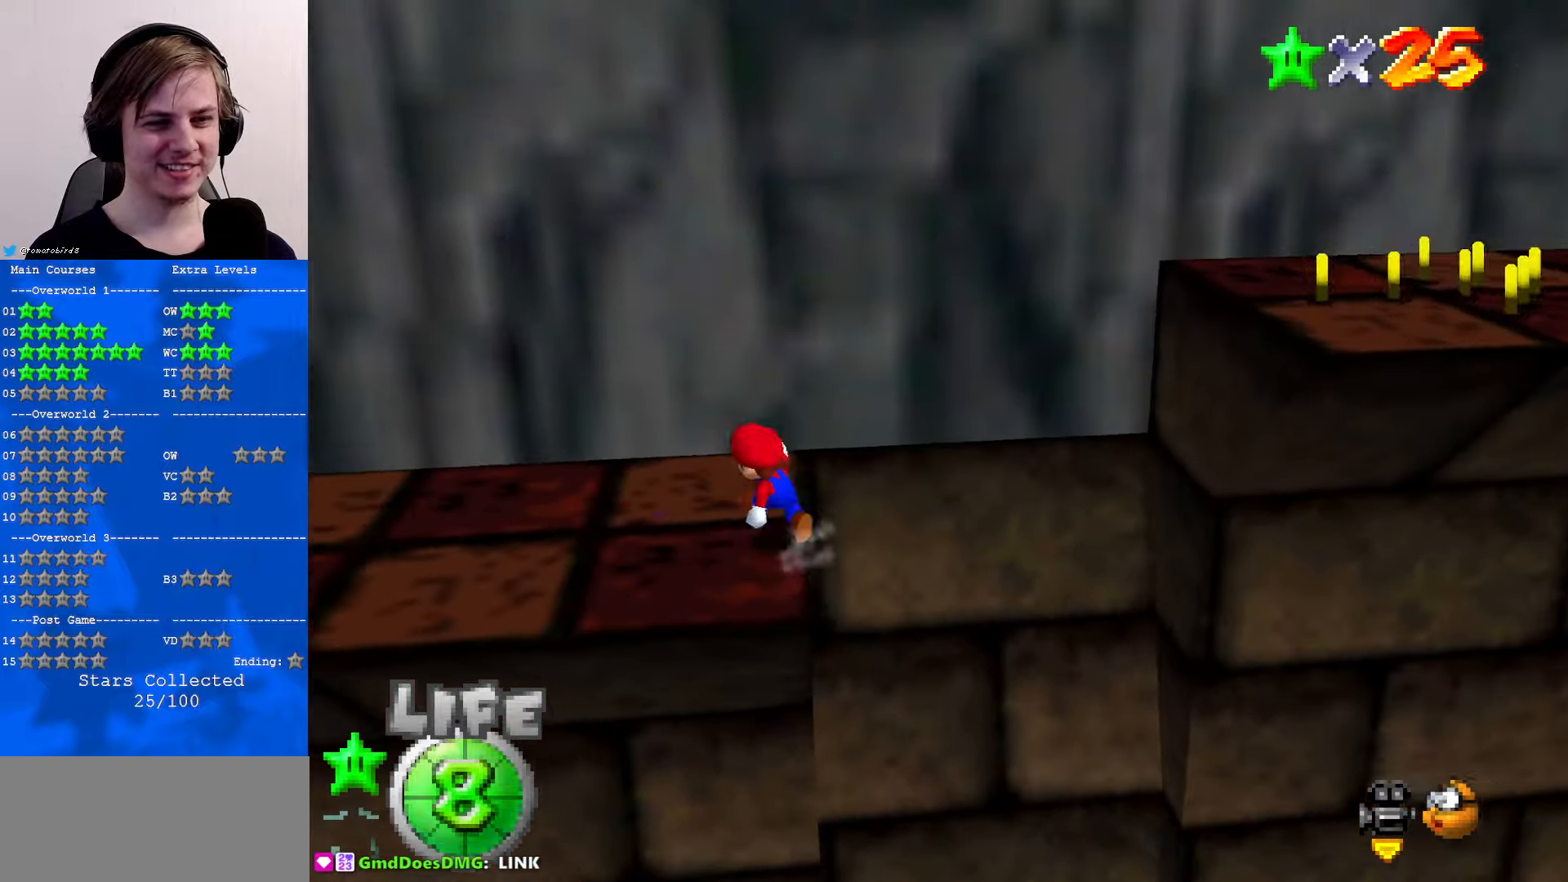
{"buttons": [], "left_stick": "up-right", "events": [[100, "left_stick", "right"], [134, "A", "down"], [134, "B", "down"], [300, "A", "up"], [300, "B", "up"], [300, "C_LEFT", "down"], [367, "C_DOWN", "down"], [400, "left_stick", "up-right"], [434, "C_DOWN", "up"], [434, "C_LEFT", "up"]]}
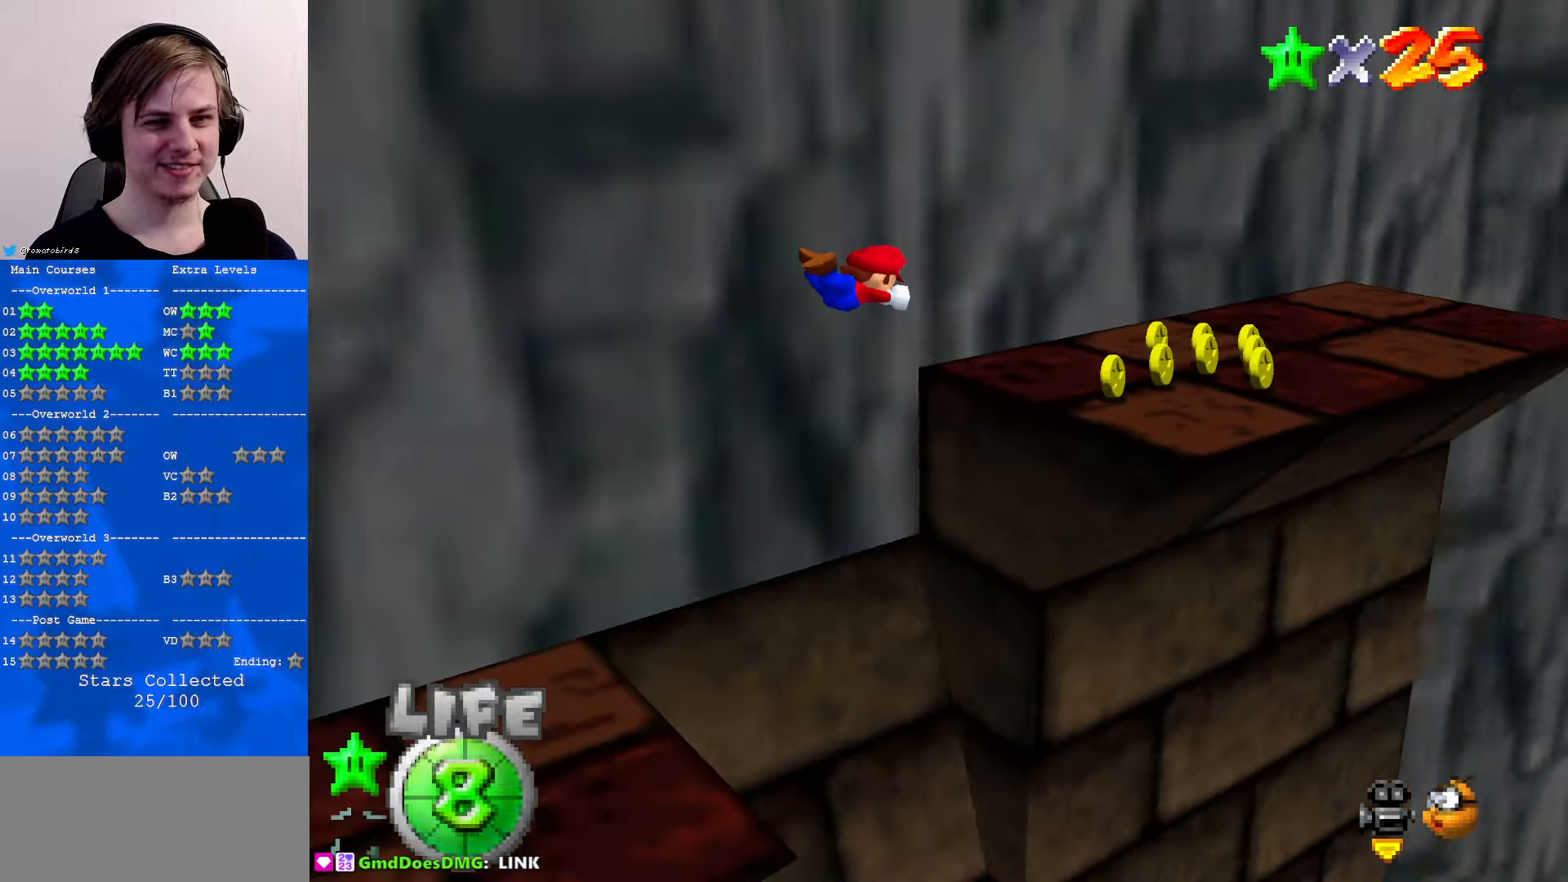
{"buttons": [], "left_stick": "up", "events": [[34, "C_DOWN", "down"], [34, "C_LEFT", "down"], [100, "C_LEFT", "up"], [134, "C_DOWN", "up"], [134, "left_stick", "up"], [234, "C_DOWN", "down"], [234, "C_LEFT", "down"], [334, "C_LEFT", "up"], [400, "C_DOWN", "up"]]}
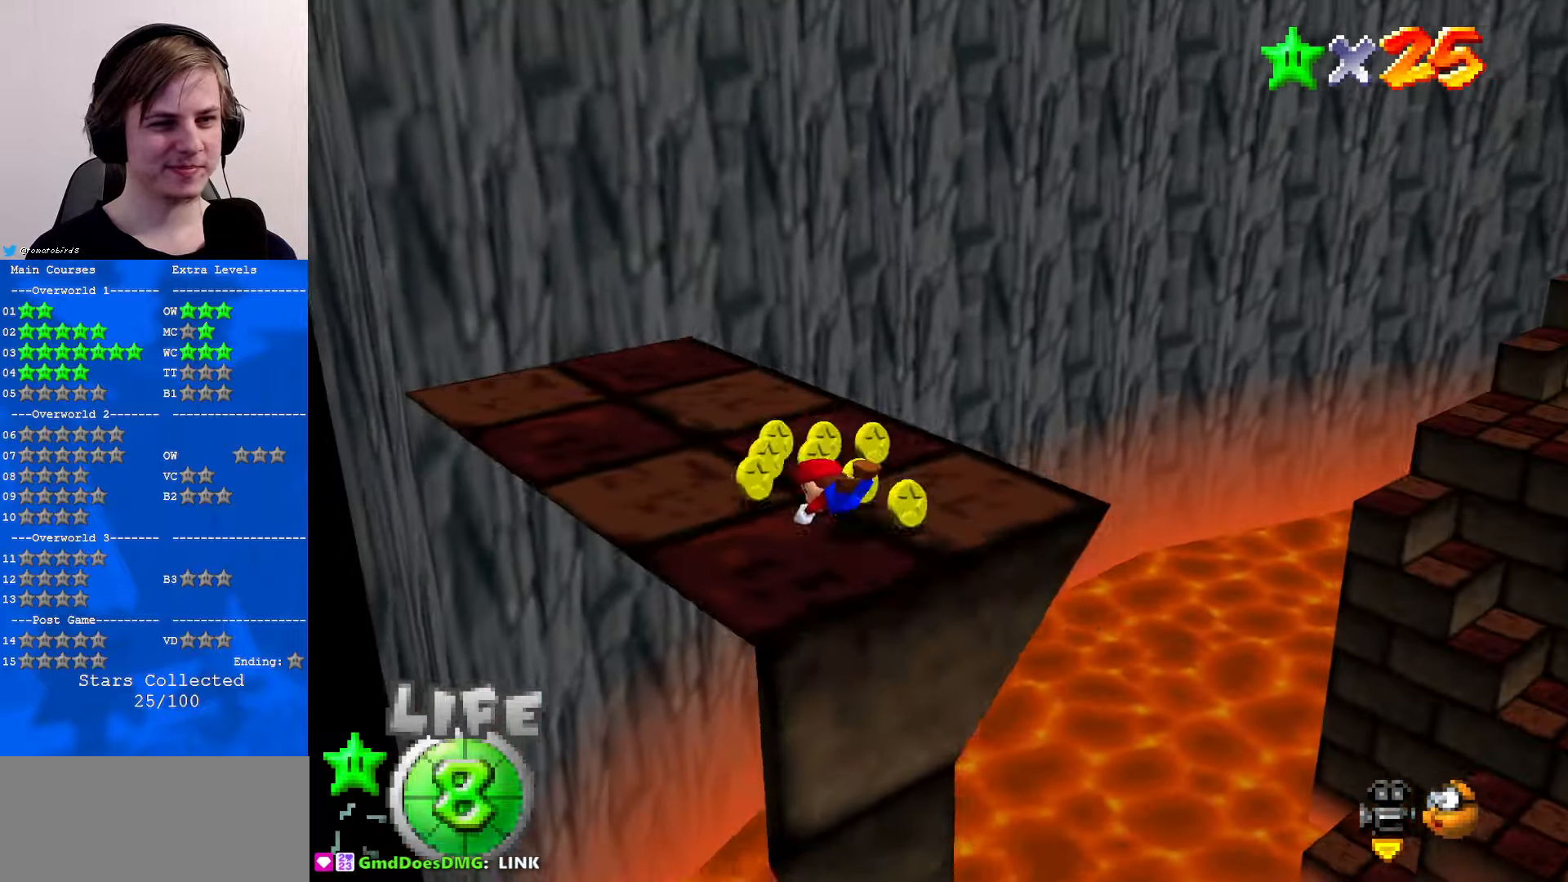
{"buttons": [], "left_stick": "center", "events": [[100, "C_DOWN", "down"], [100, "C_LEFT", "down"], [167, "C_DOWN", "up"], [167, "C_LEFT", "up"], [167, "left_stick", "center"], [334, "B", "down"], [400, "A", "down"], [434, "B", "up"], [500, "A", "up"]]}
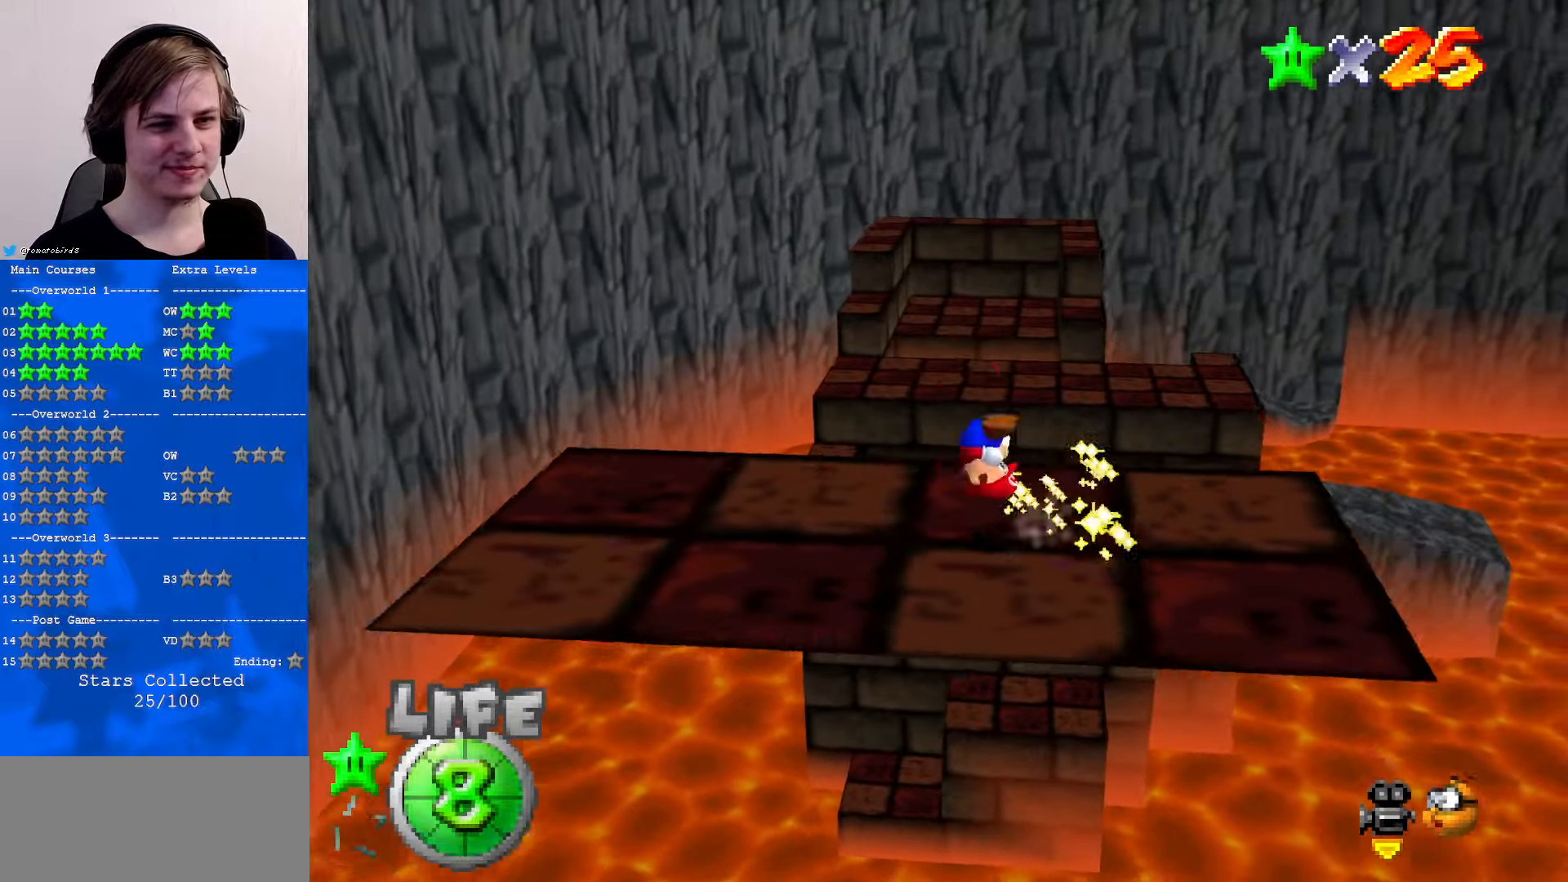
{"buttons": [], "left_stick": "down-left", "events": [[67, "left_stick", "down-left"]]}
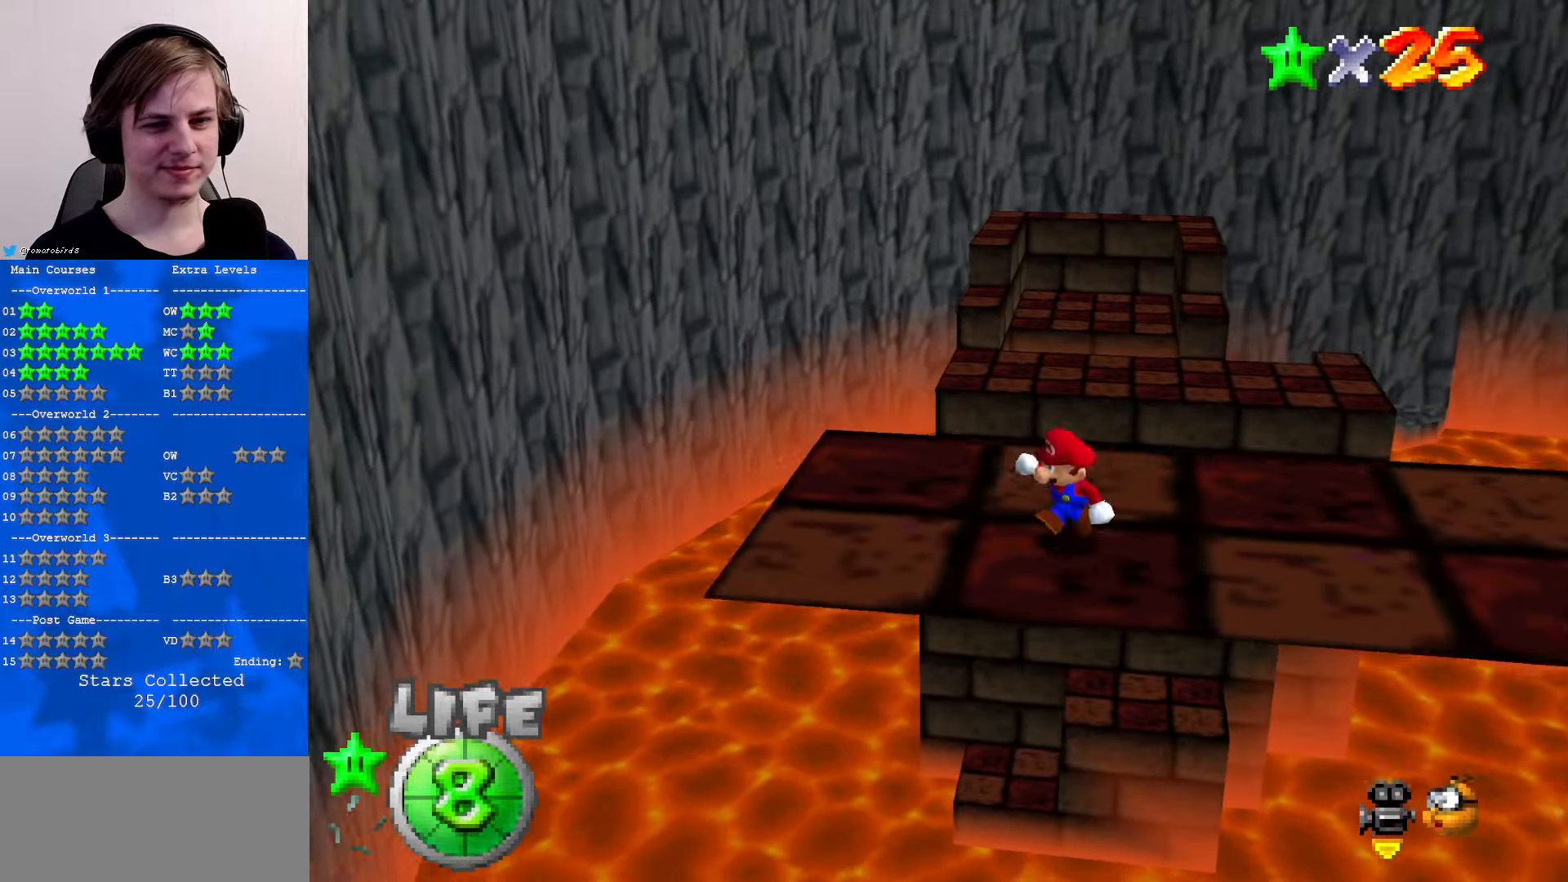
{"buttons": [], "left_stick": "center", "events": [[200, "left_stick", "left"], [334, "left_stick", "center"], [367, "C_DOWN", "down"], [400, "C_DOWN", "up"]]}
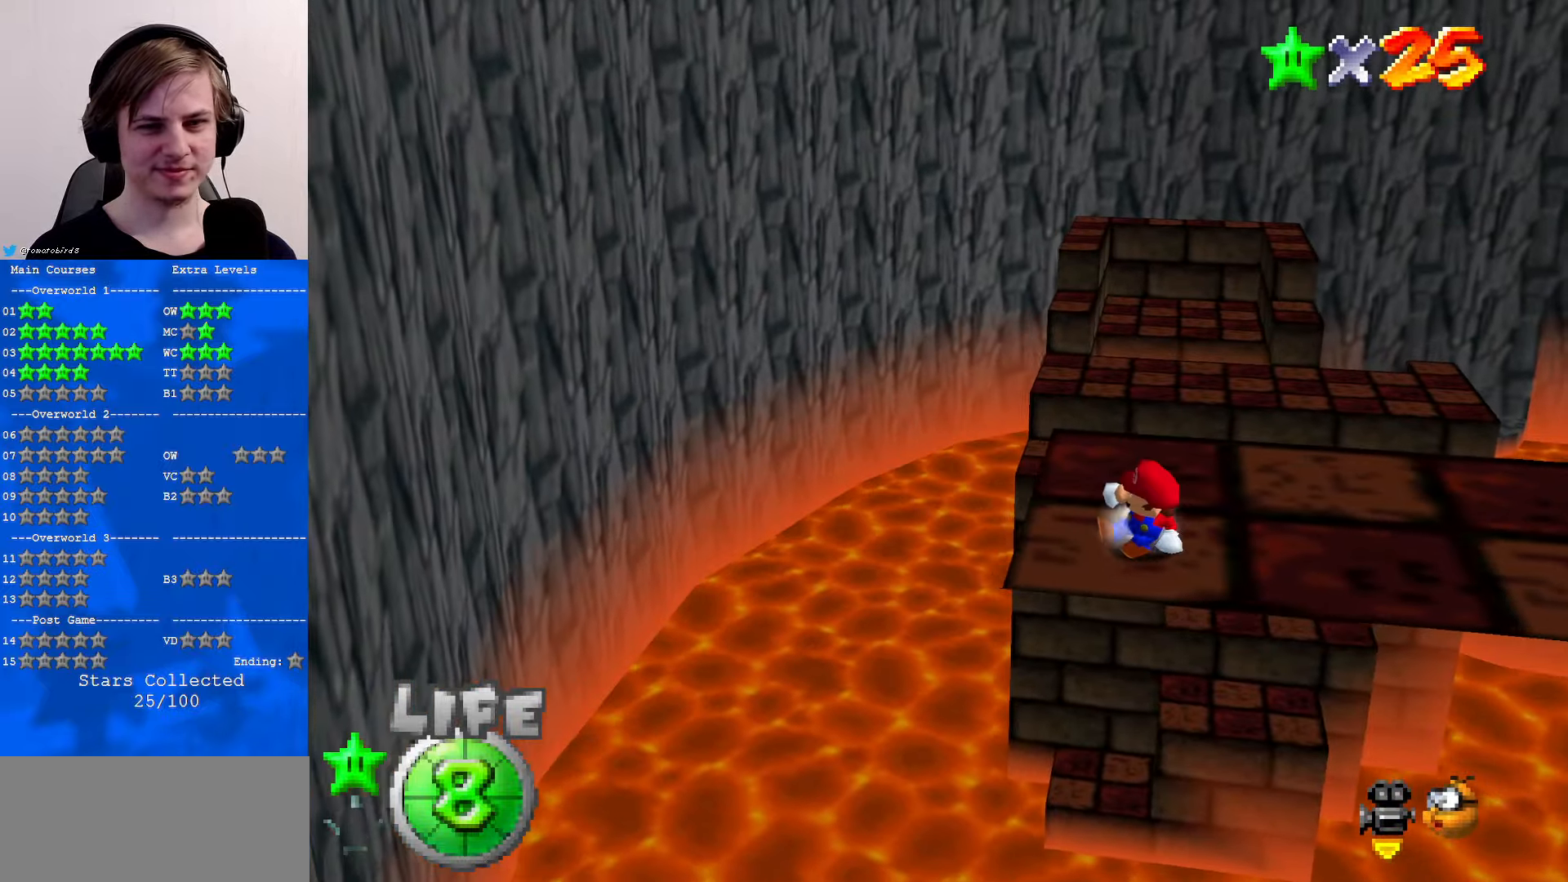
{"buttons": [], "left_stick": "left", "events": [[400, "A", "down"], [434, "A", "up"], [434, "left_stick", "left"]]}
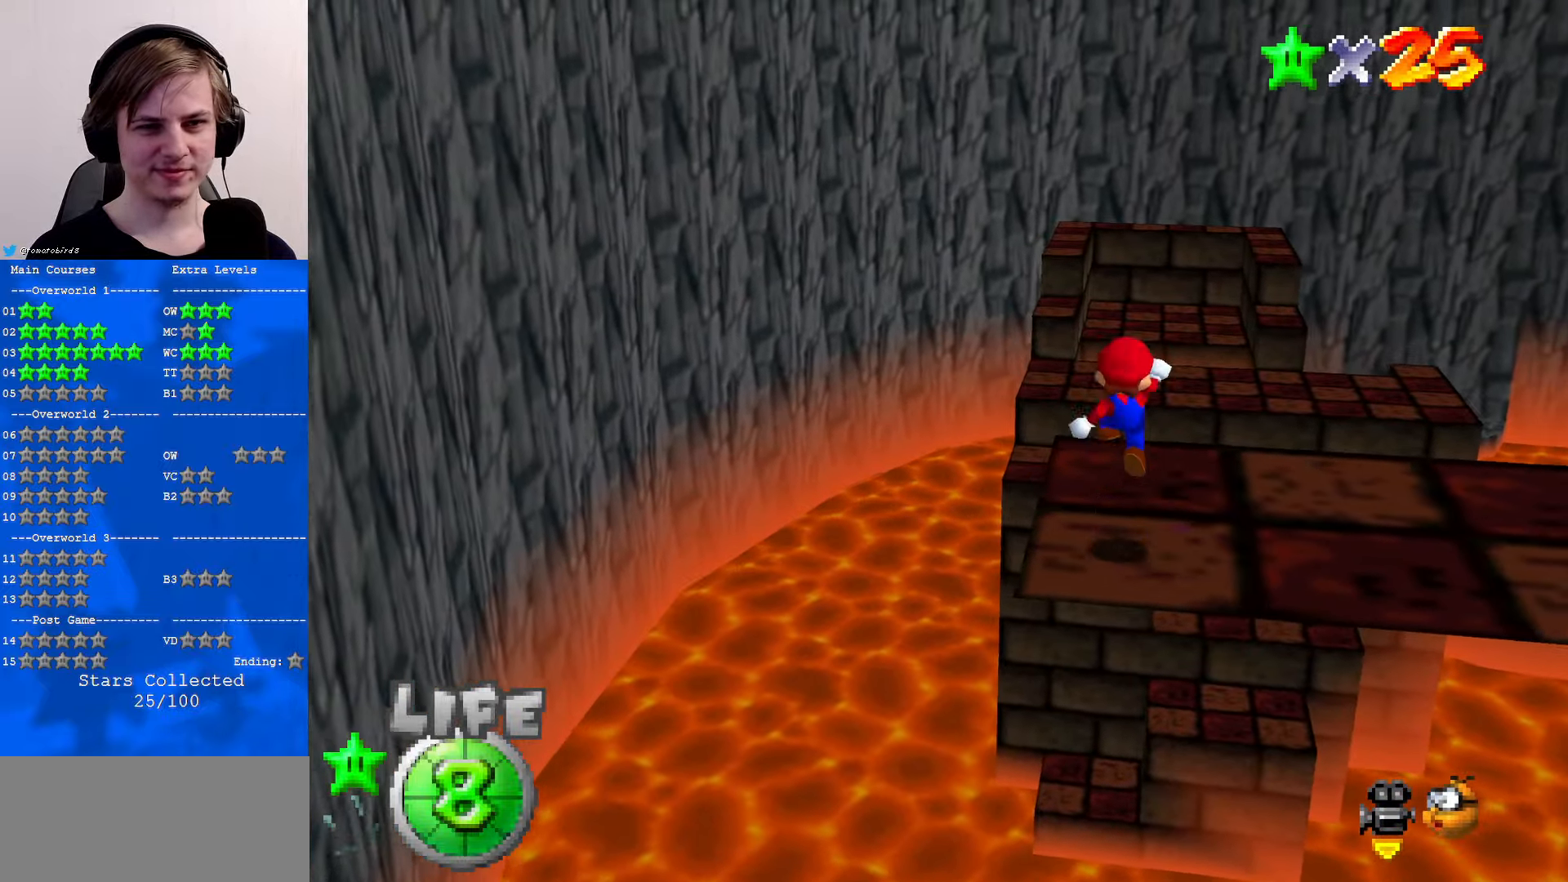
{"buttons": [], "left_stick": "center", "events": [[267, "C_LEFT", "down"], [334, "left_stick", "center"], [367, "C_DOWN", "down"], [434, "C_DOWN", "up"], [434, "C_LEFT", "up"]]}
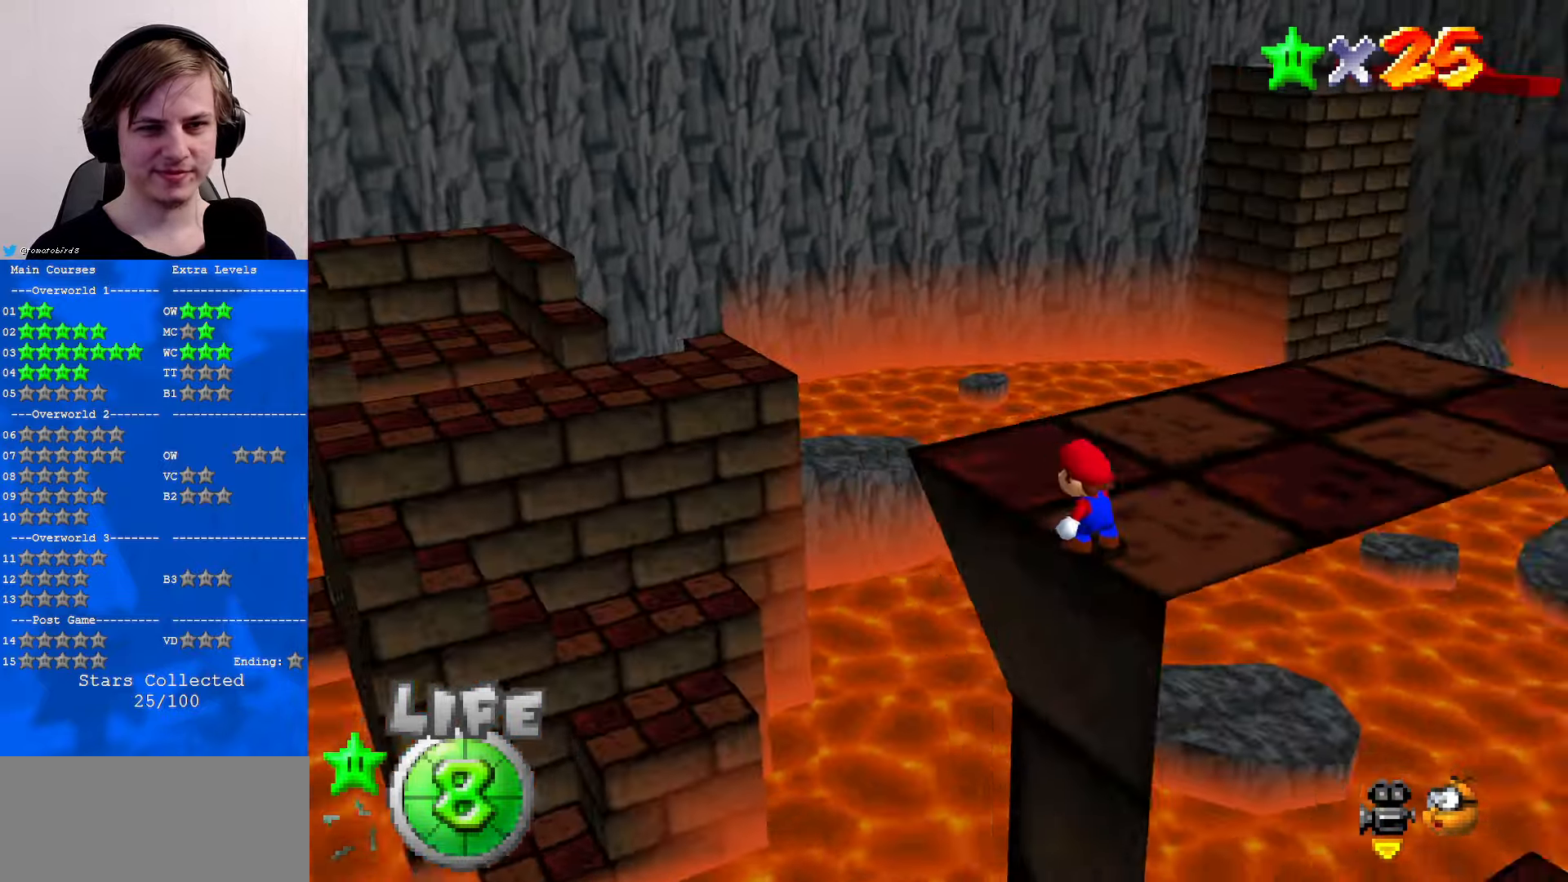
{"buttons": [], "left_stick": "center", "events": [[34, "C_LEFT", "down"], [134, "C_LEFT", "up"]]}
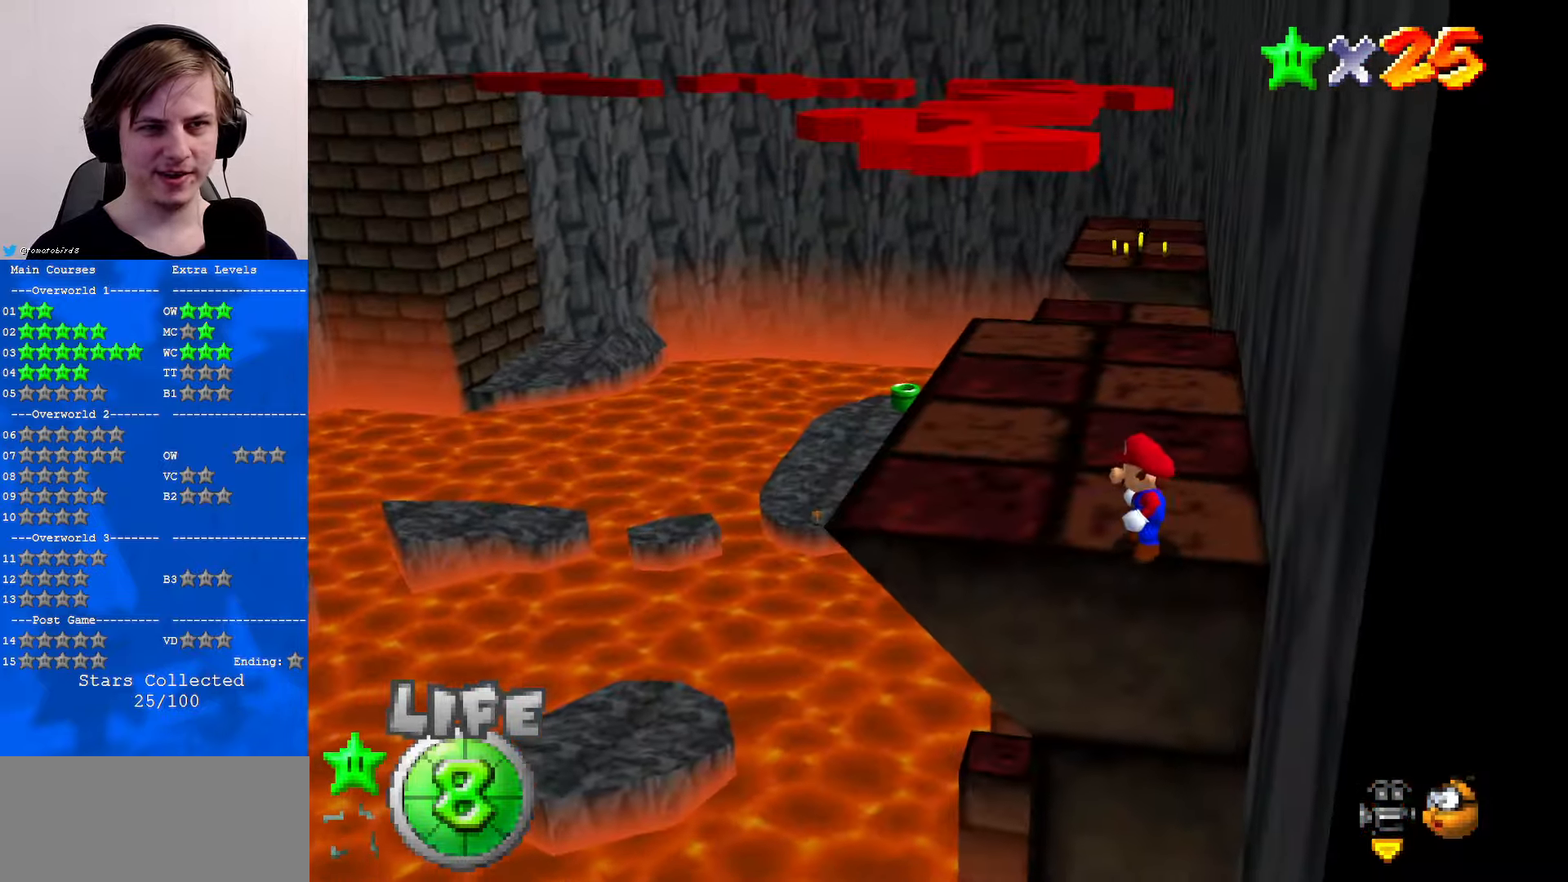
{"buttons": [], "left_stick": "center", "events": [[333, "C_RIGHT", "down"], [466, "C_RIGHT", "up"]]}
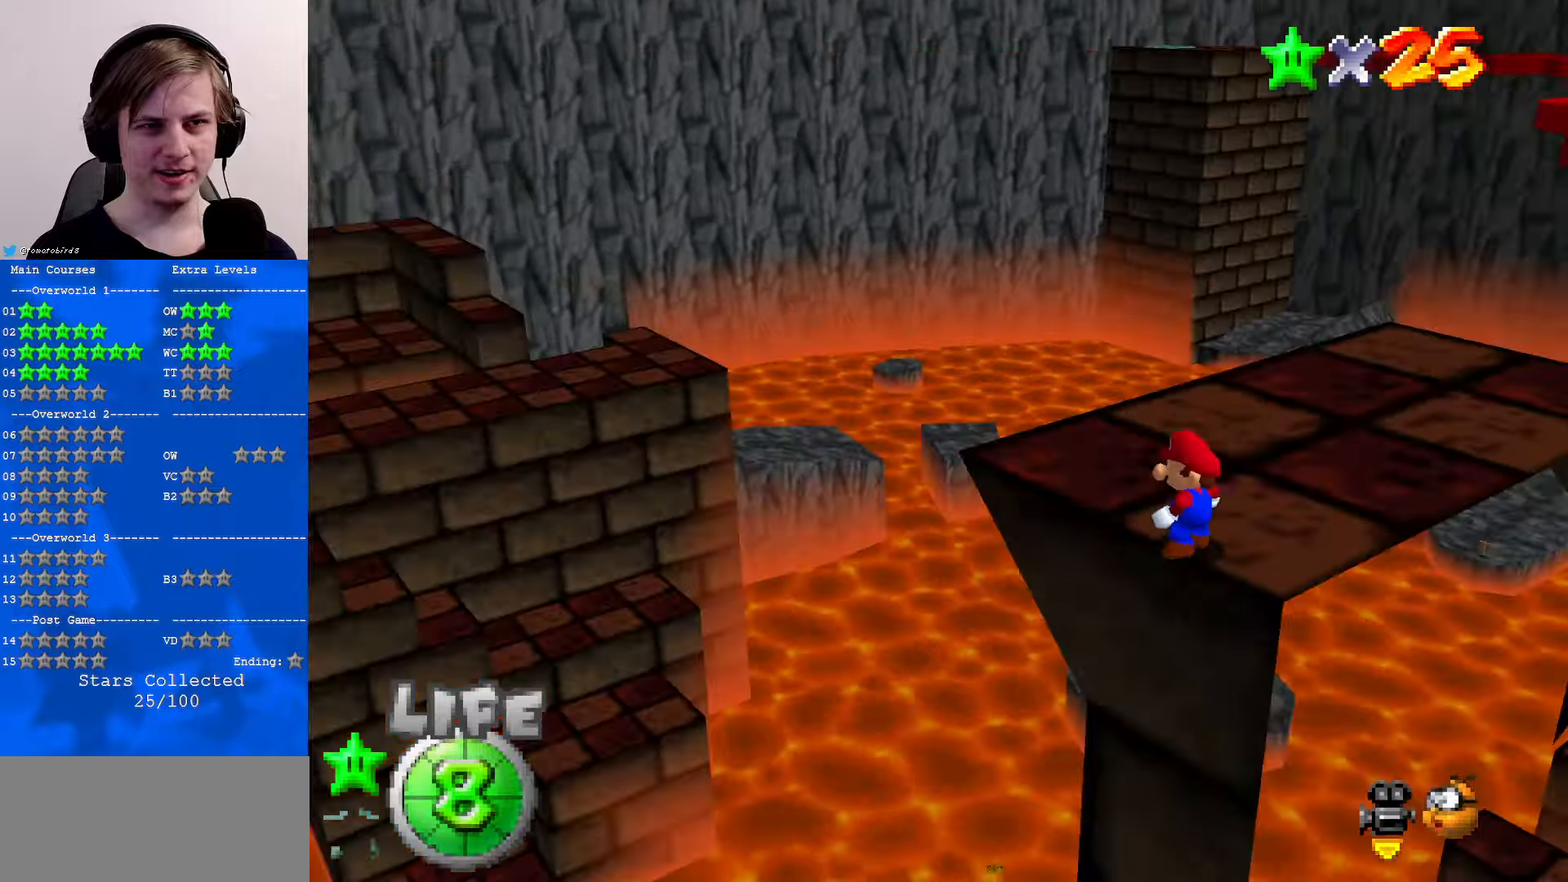
{"buttons": [], "left_stick": "center", "events": [[33, "C_RIGHT", "down"], [166, "C_RIGHT", "up"]]}
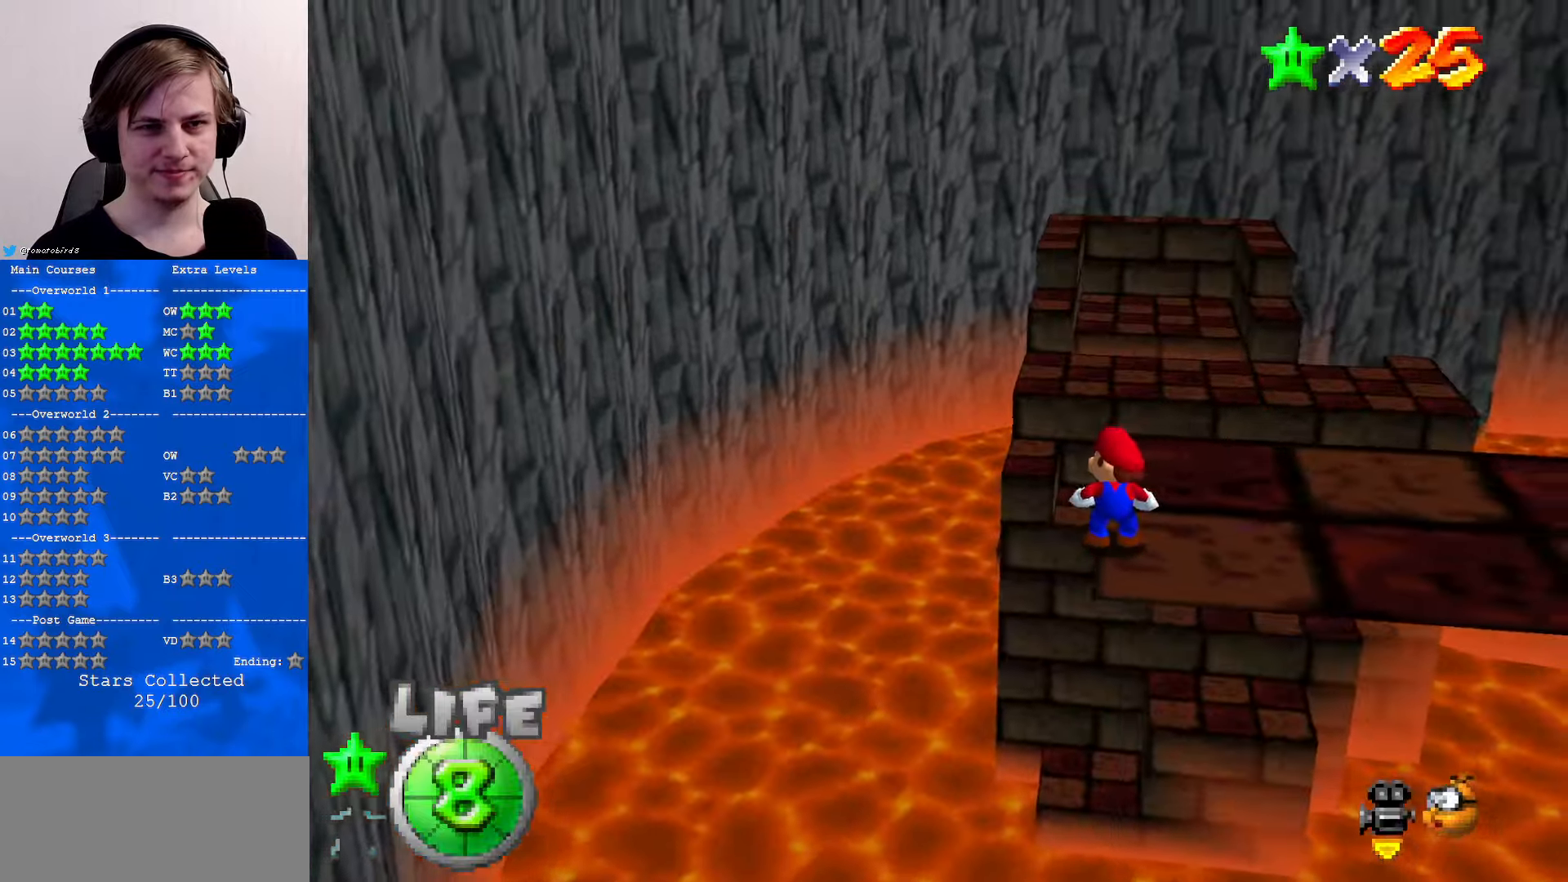
{"buttons": [], "left_stick": "center", "events": [[33, "START", "down"], [166, "START", "up"]]}
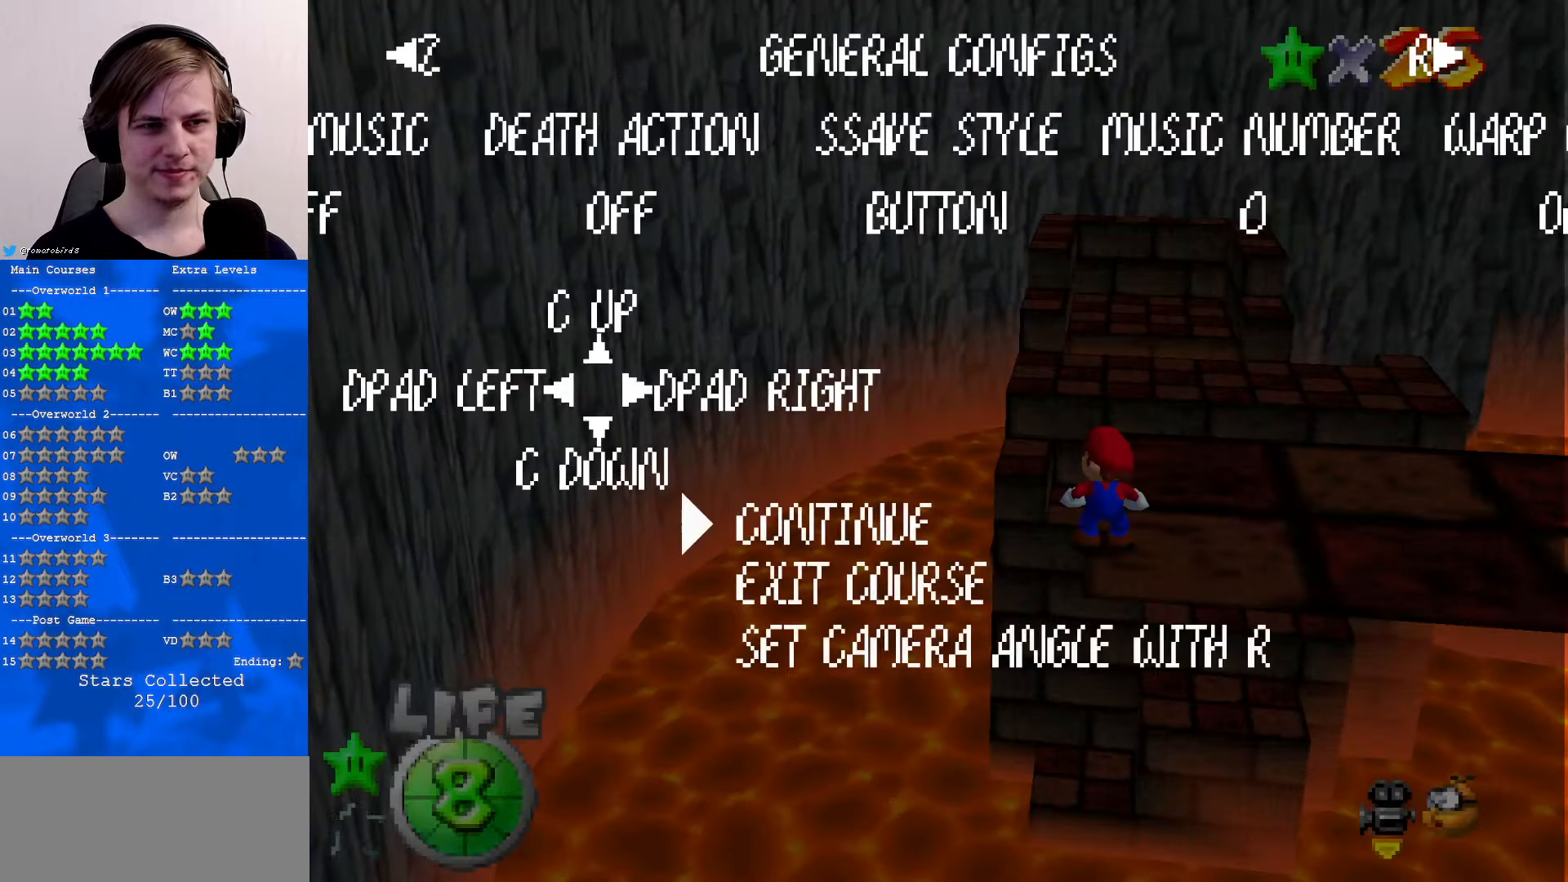
{"buttons": [], "left_stick": "center", "events": [[66, "A", "down"], [166, "A", "up"]]}
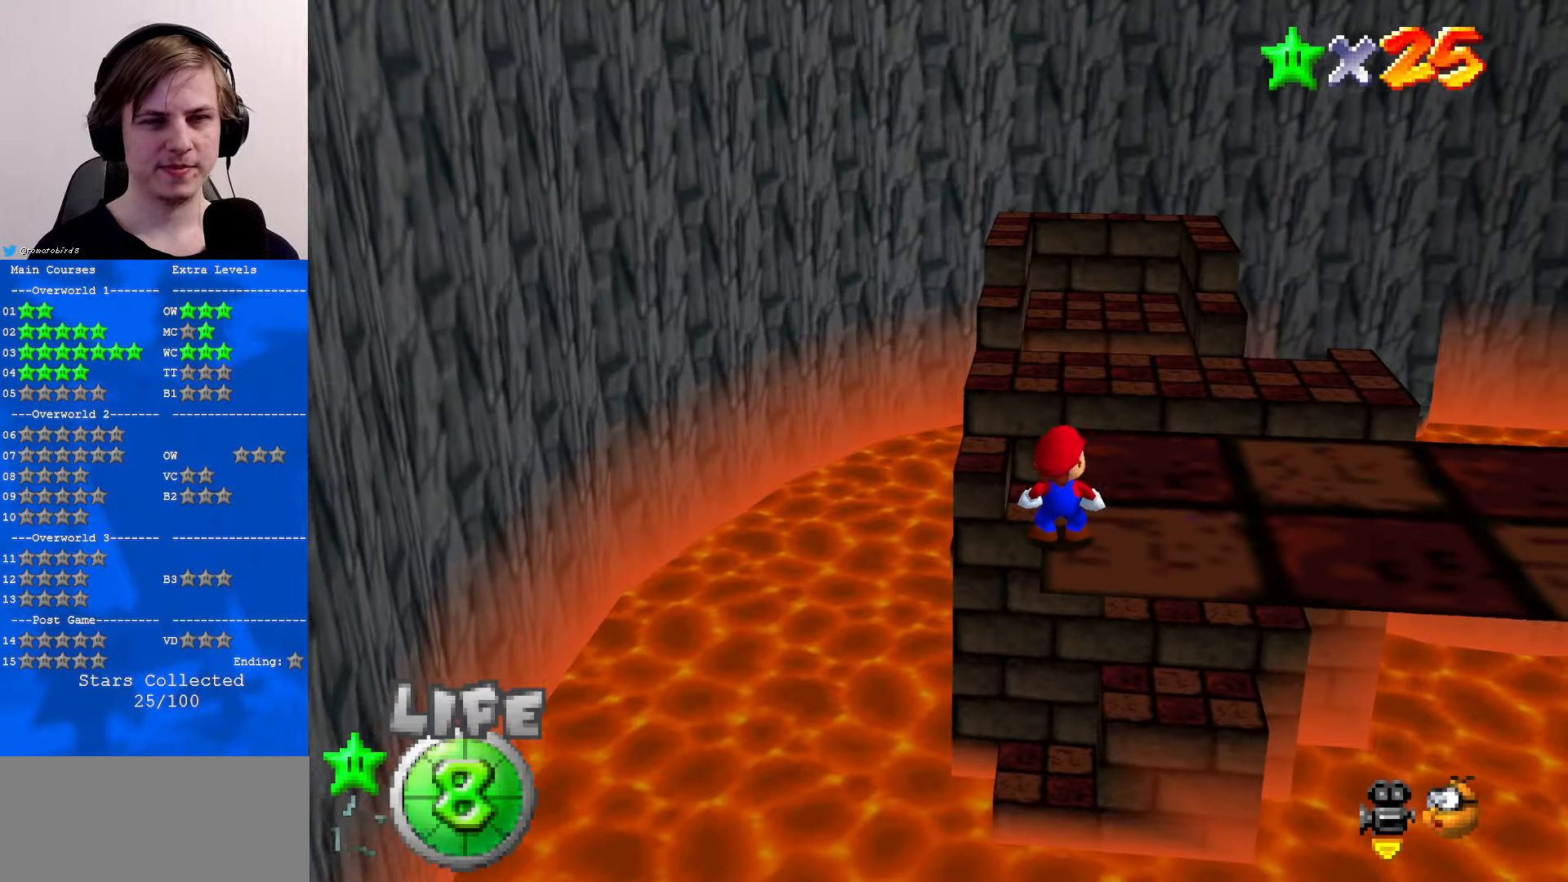
{"buttons": [], "left_stick": "center", "events": []}
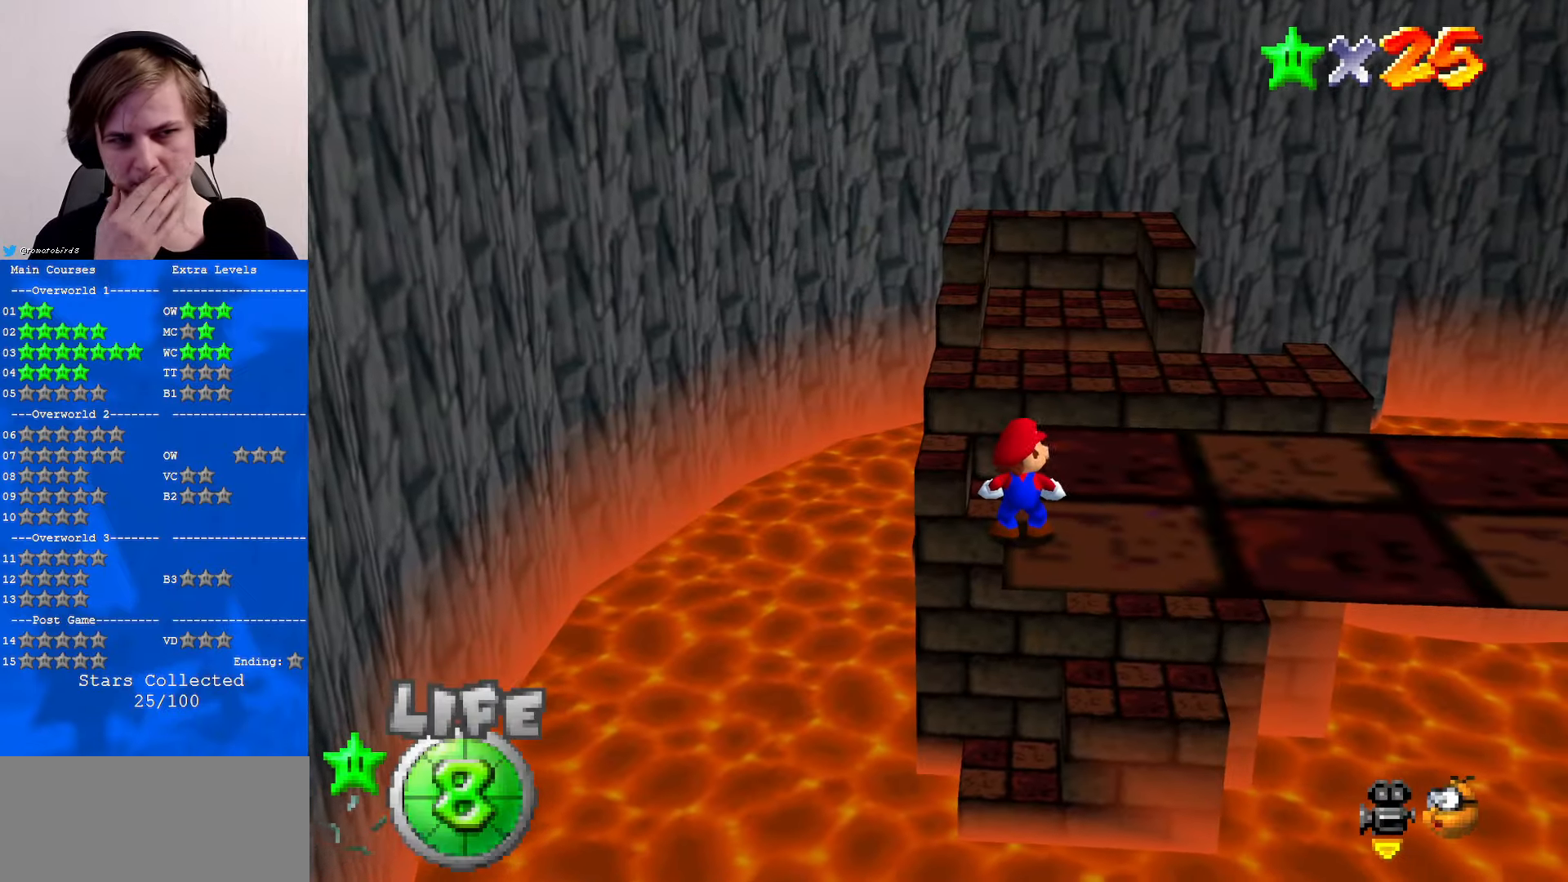
{"buttons": [], "left_stick": "center", "events": []}
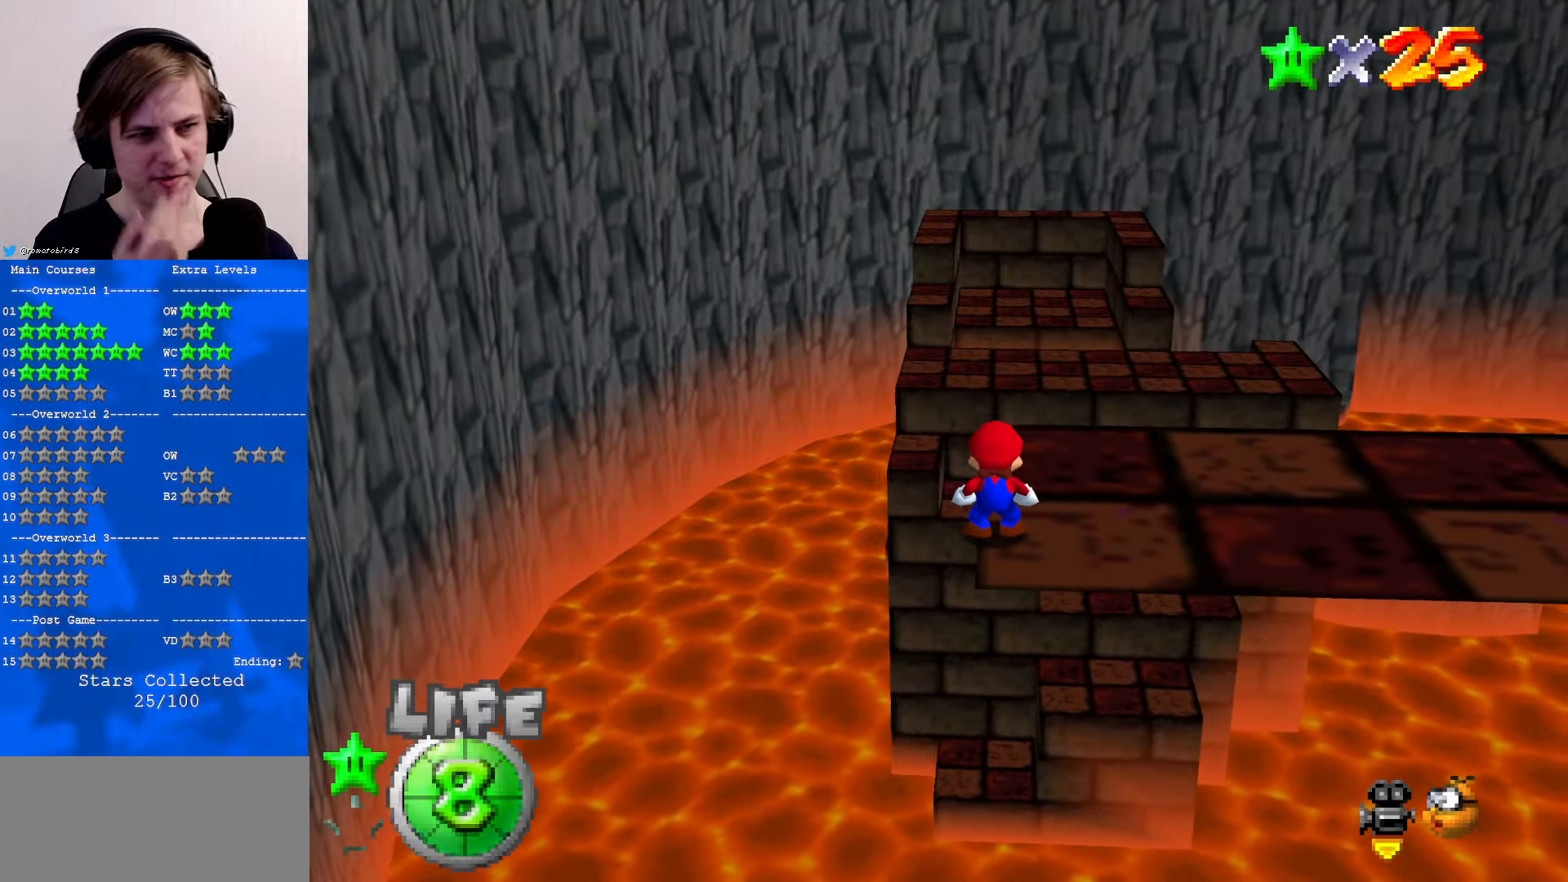
{"buttons": [], "left_stick": "center", "events": []}
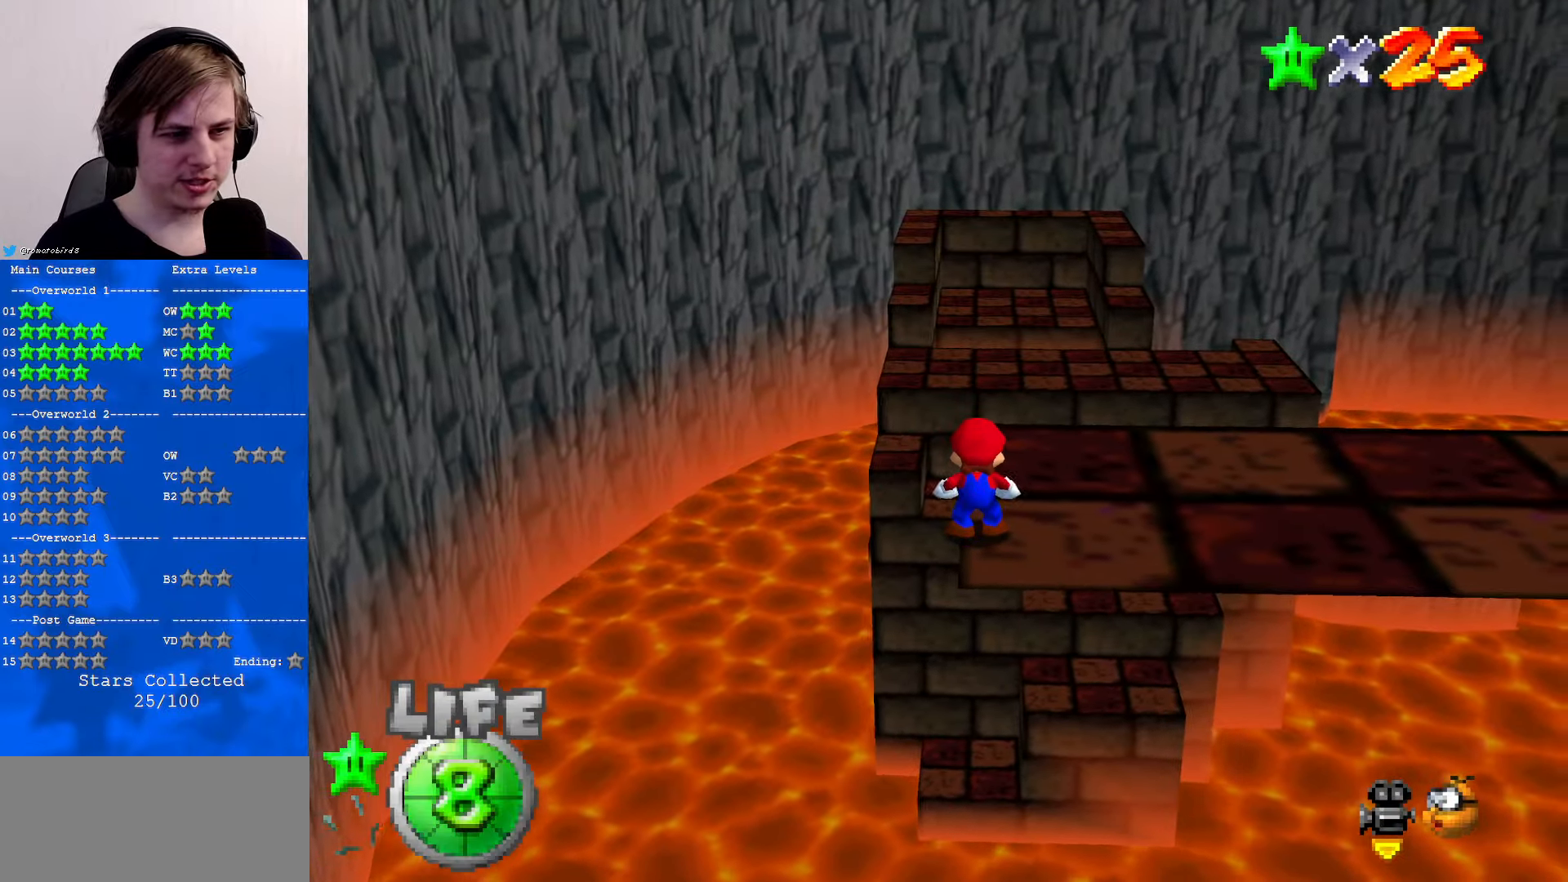
{"buttons": [], "left_stick": "center", "events": [[33, "C_LEFT", "down"], [166, "C_LEFT", "up"], [266, "C_LEFT", "down"], [333, "C_LEFT", "up"]]}
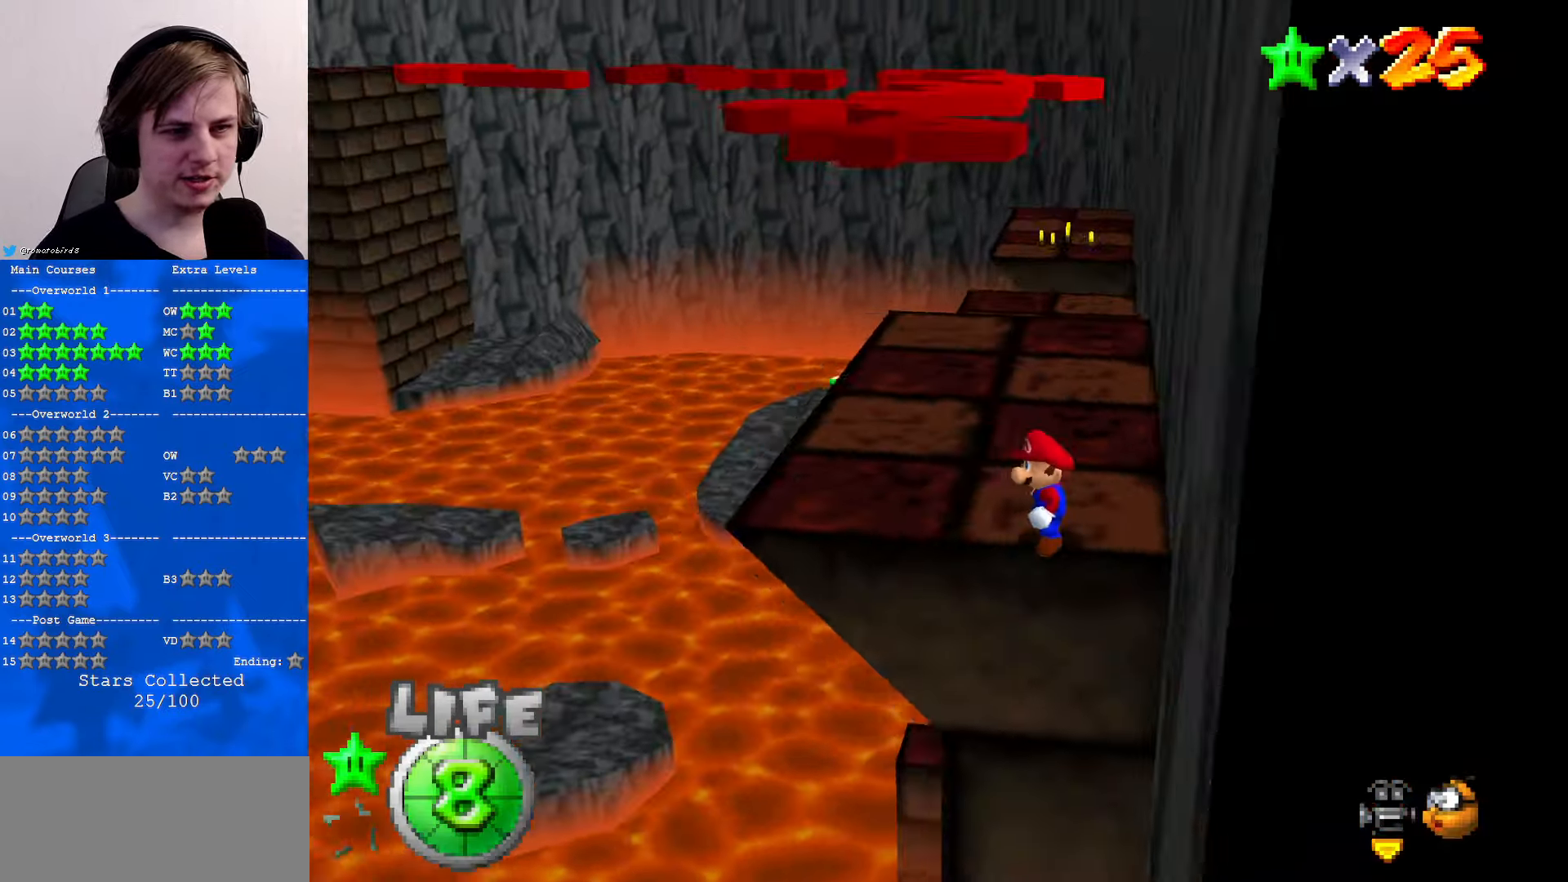
{"buttons": [], "left_stick": "up", "events": [[200, "C_RIGHT", "down"], [266, "left_stick", "up"], [333, "C_RIGHT", "up"], [400, "C_RIGHT", "down"], [500, "C_RIGHT", "up"]]}
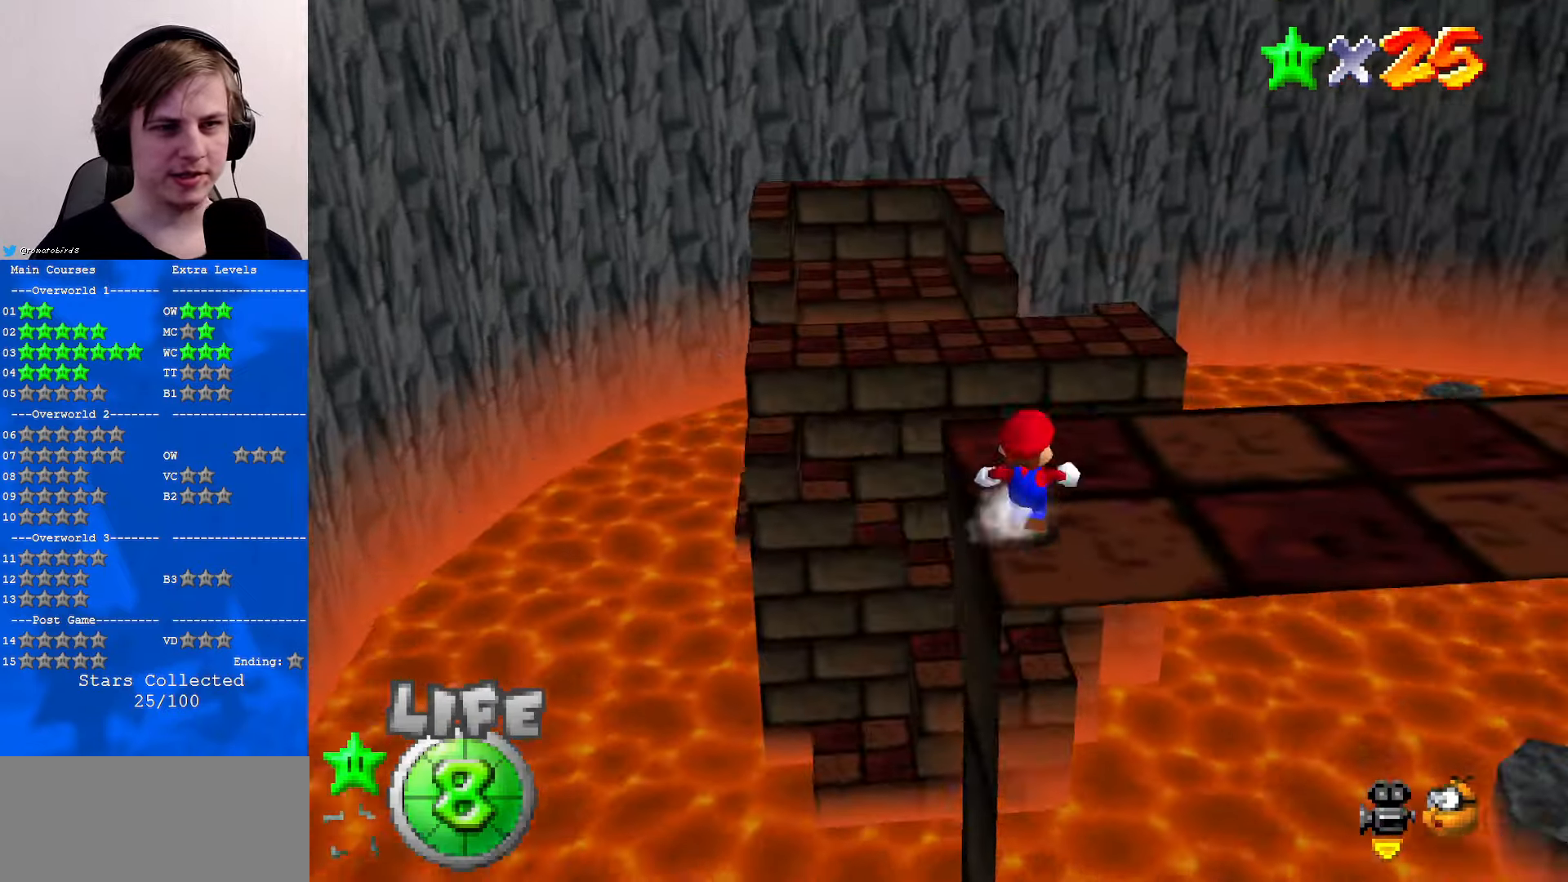
{"buttons": [], "left_stick": "up-right", "events": [[100, "left_stick", "right"], [200, "left_stick", "down-right"], [400, "left_stick", "right"], [500, "left_stick", "up-right"]]}
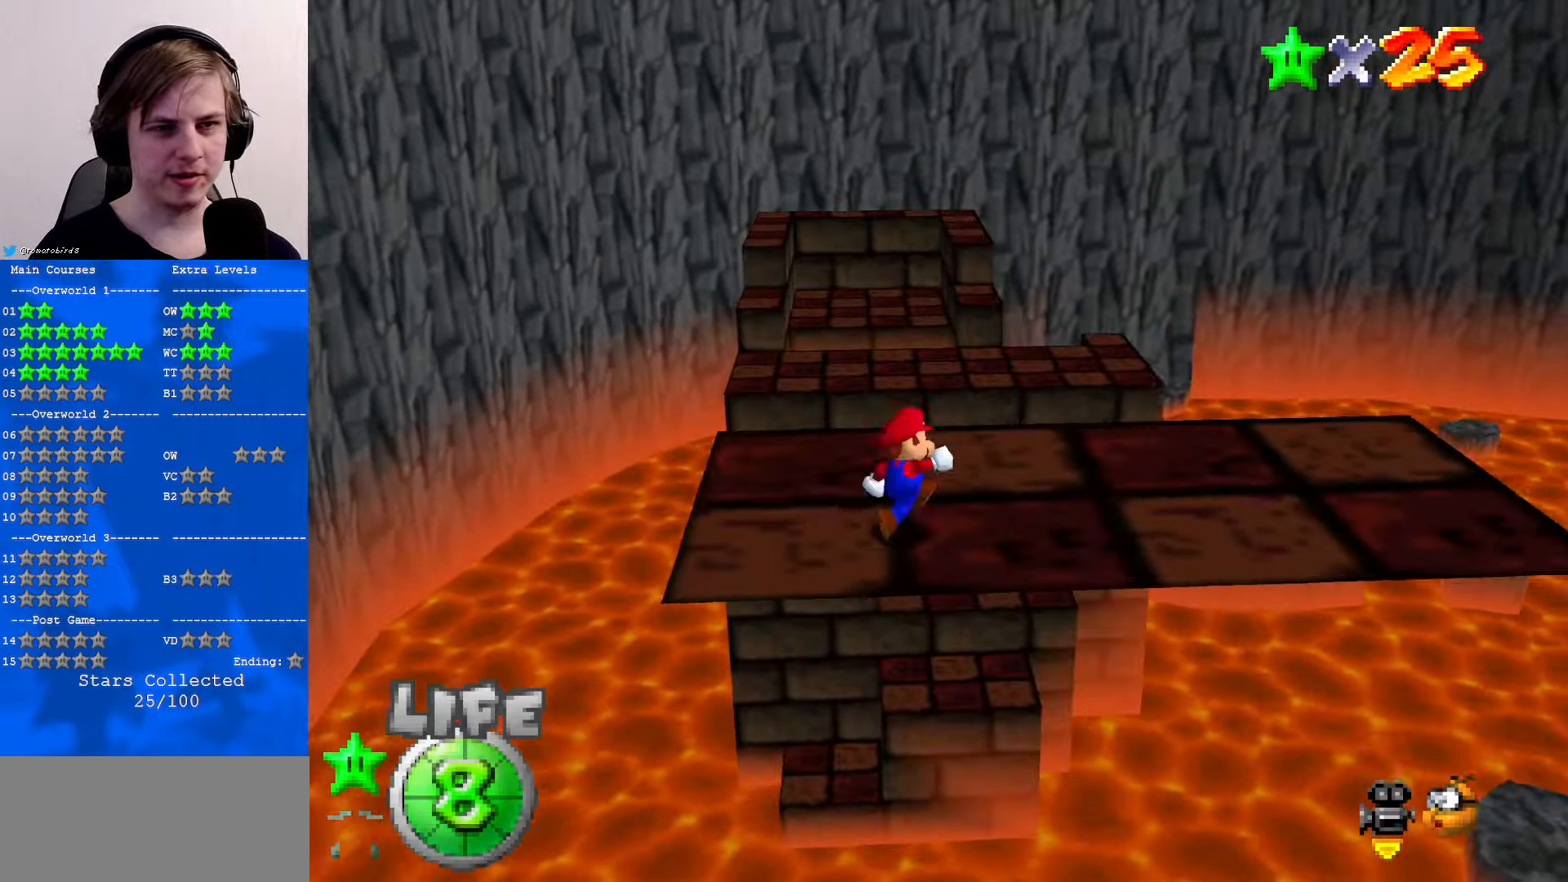
{"buttons": ["A", "Z"], "left_stick": "up", "events": [[100, "left_stick", "up"], [433, "Z", "down"], [467, "A", "down"]]}
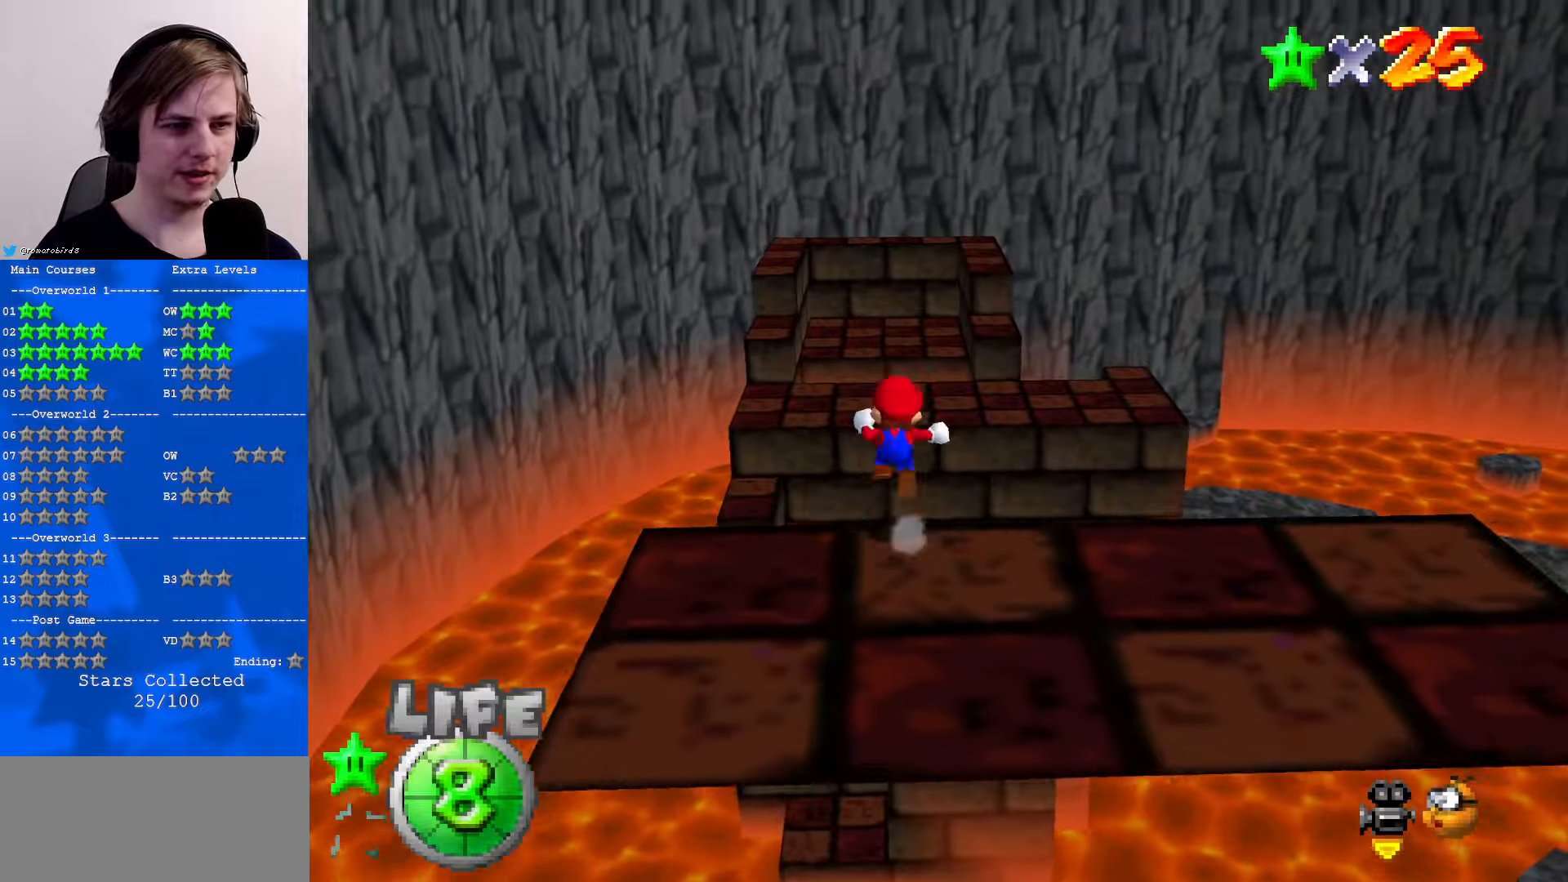
{"buttons": ["Z", "C_LEFT"], "left_stick": "up", "events": [[133, "A", "up"], [467, "C_LEFT", "down"]]}
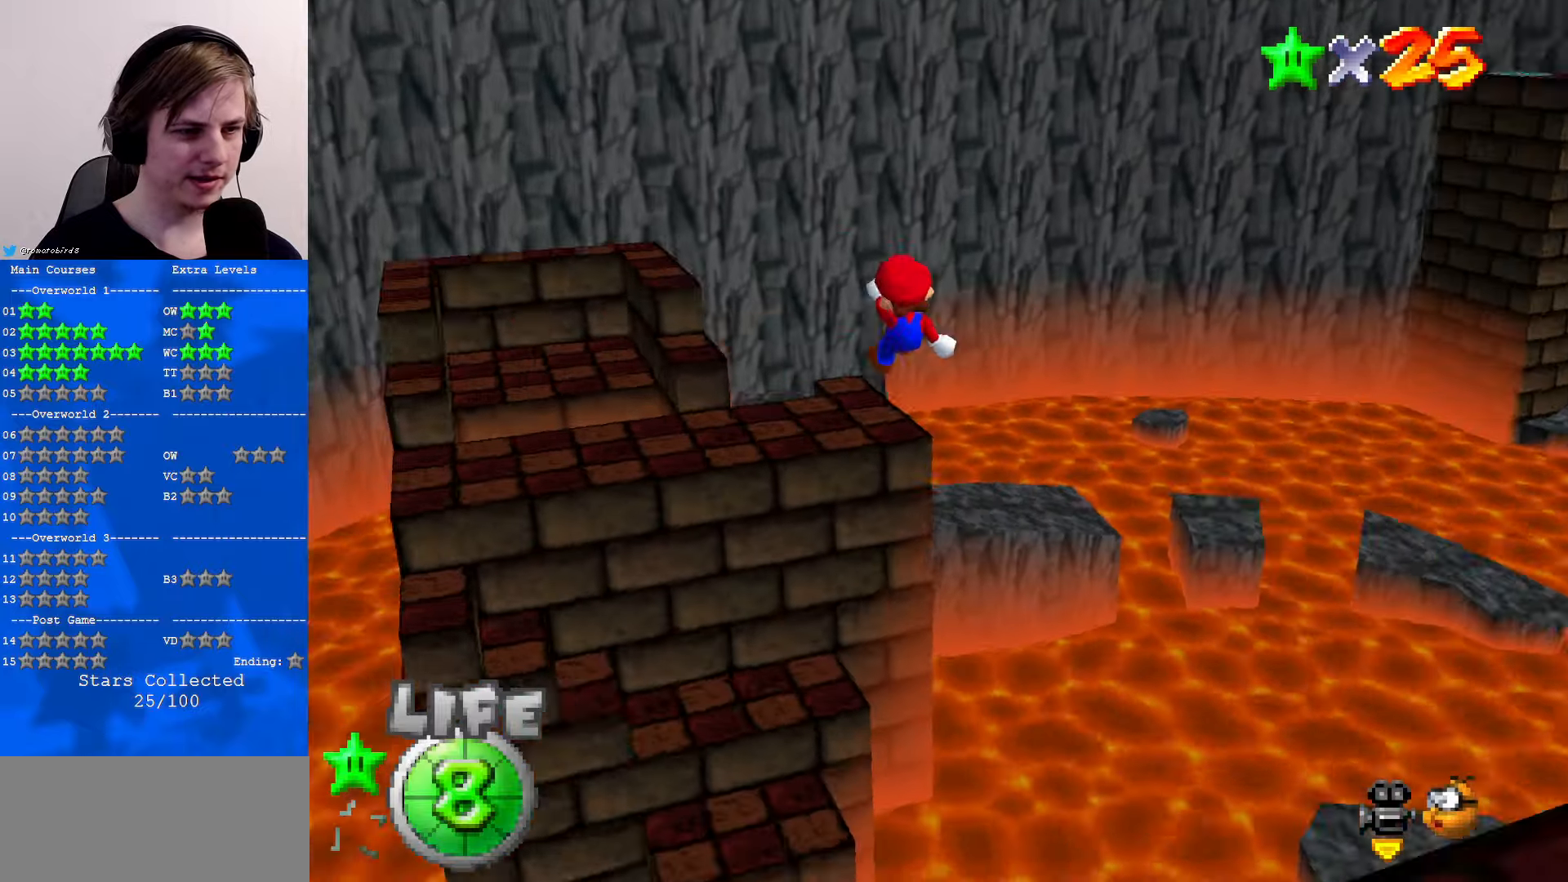
{"buttons": ["Z"], "left_stick": "up", "events": [[100, "C_LEFT", "up"]]}
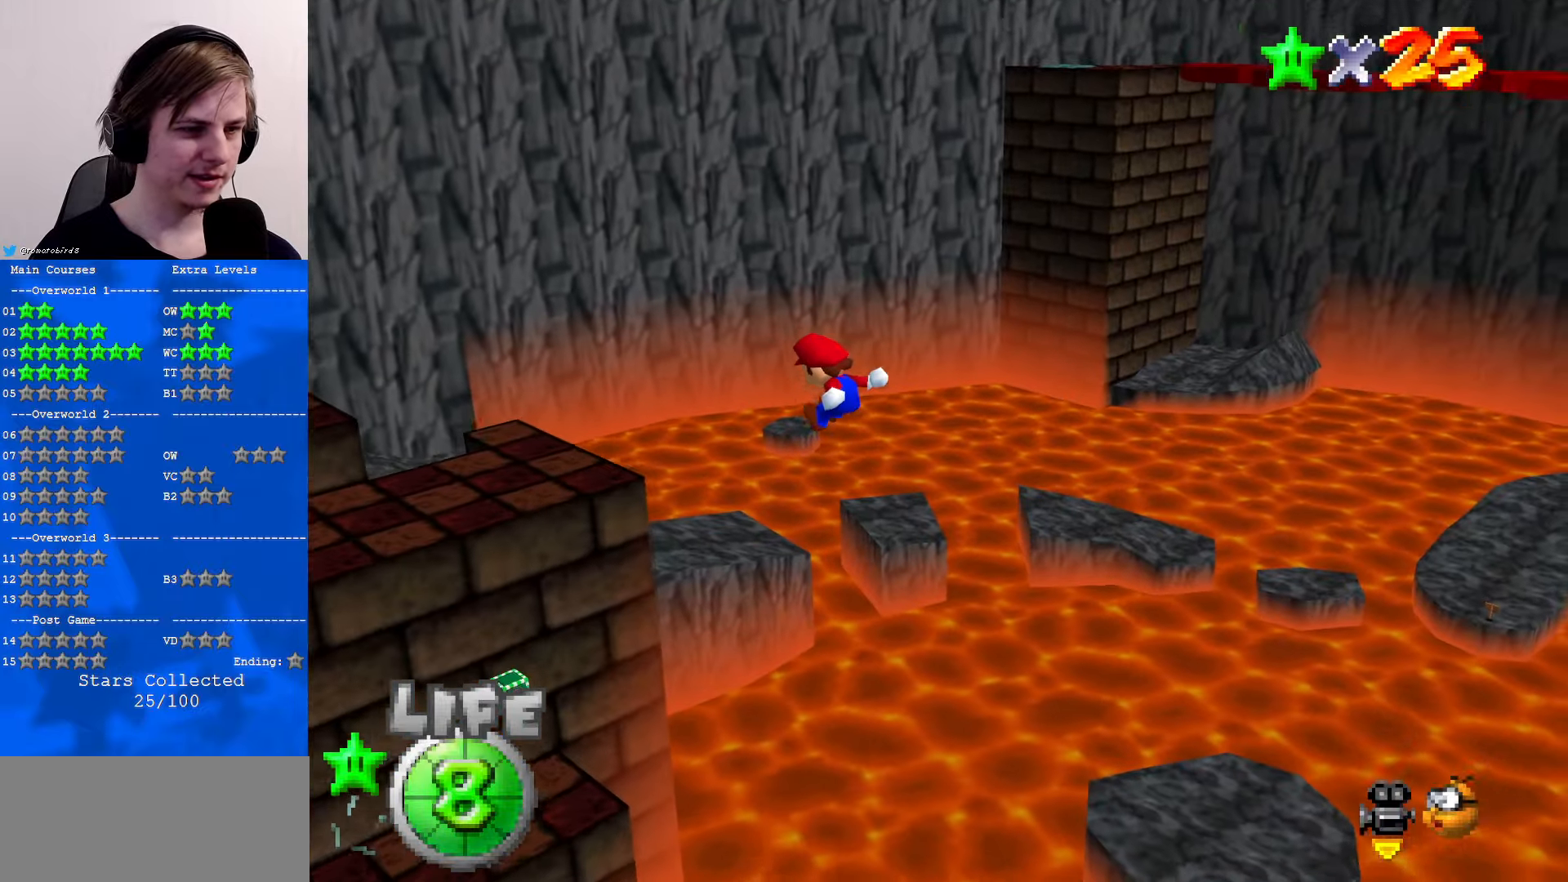
{"buttons": ["Z"], "left_stick": "up", "events": []}
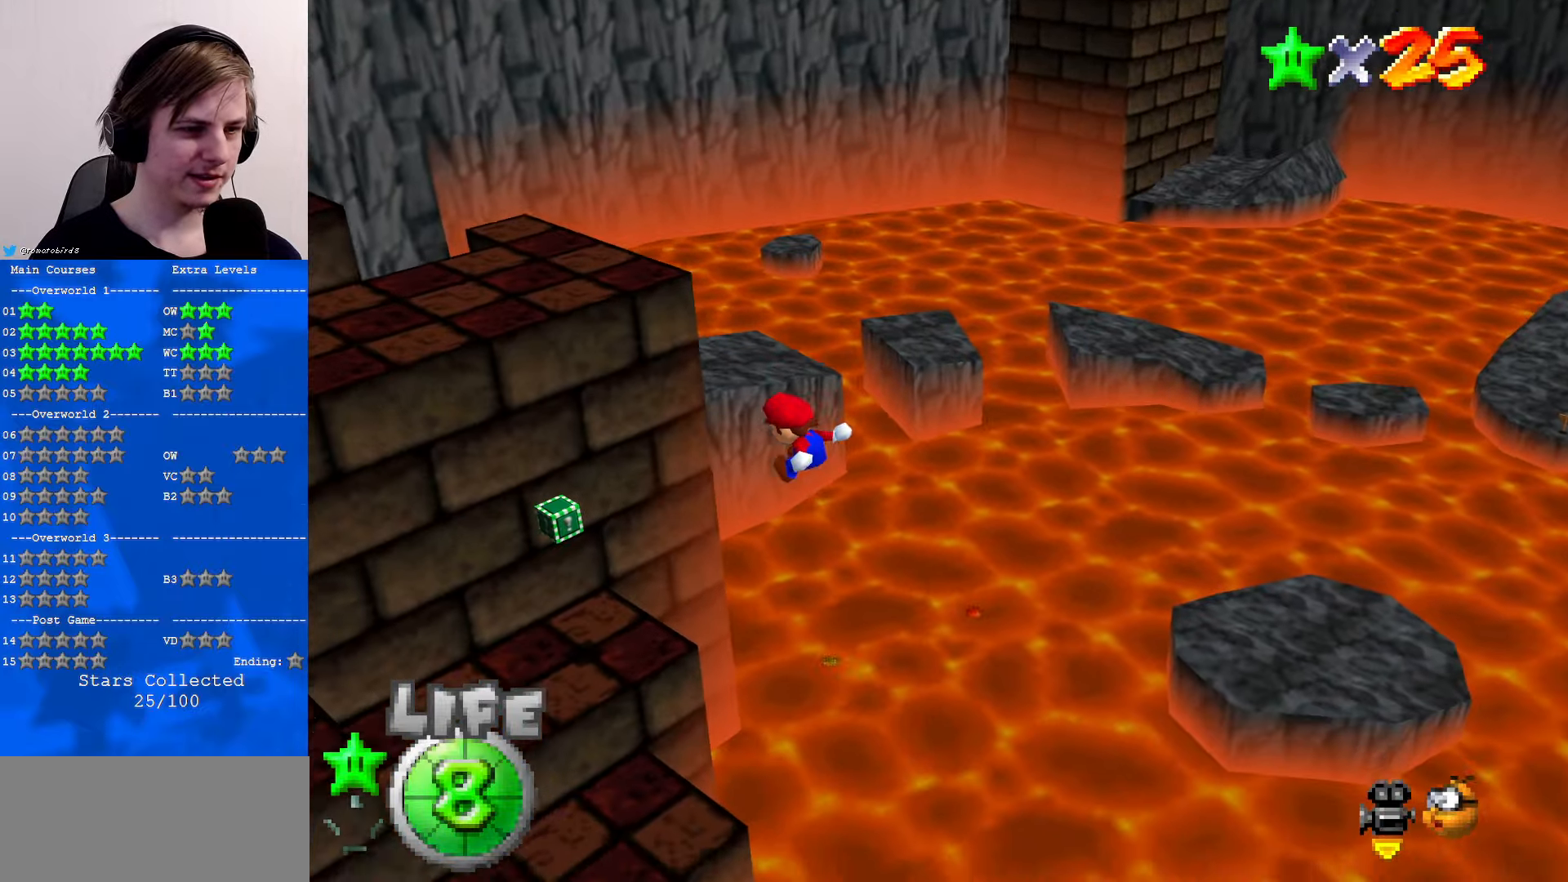
{"buttons": ["Z"], "left_stick": "up", "events": []}
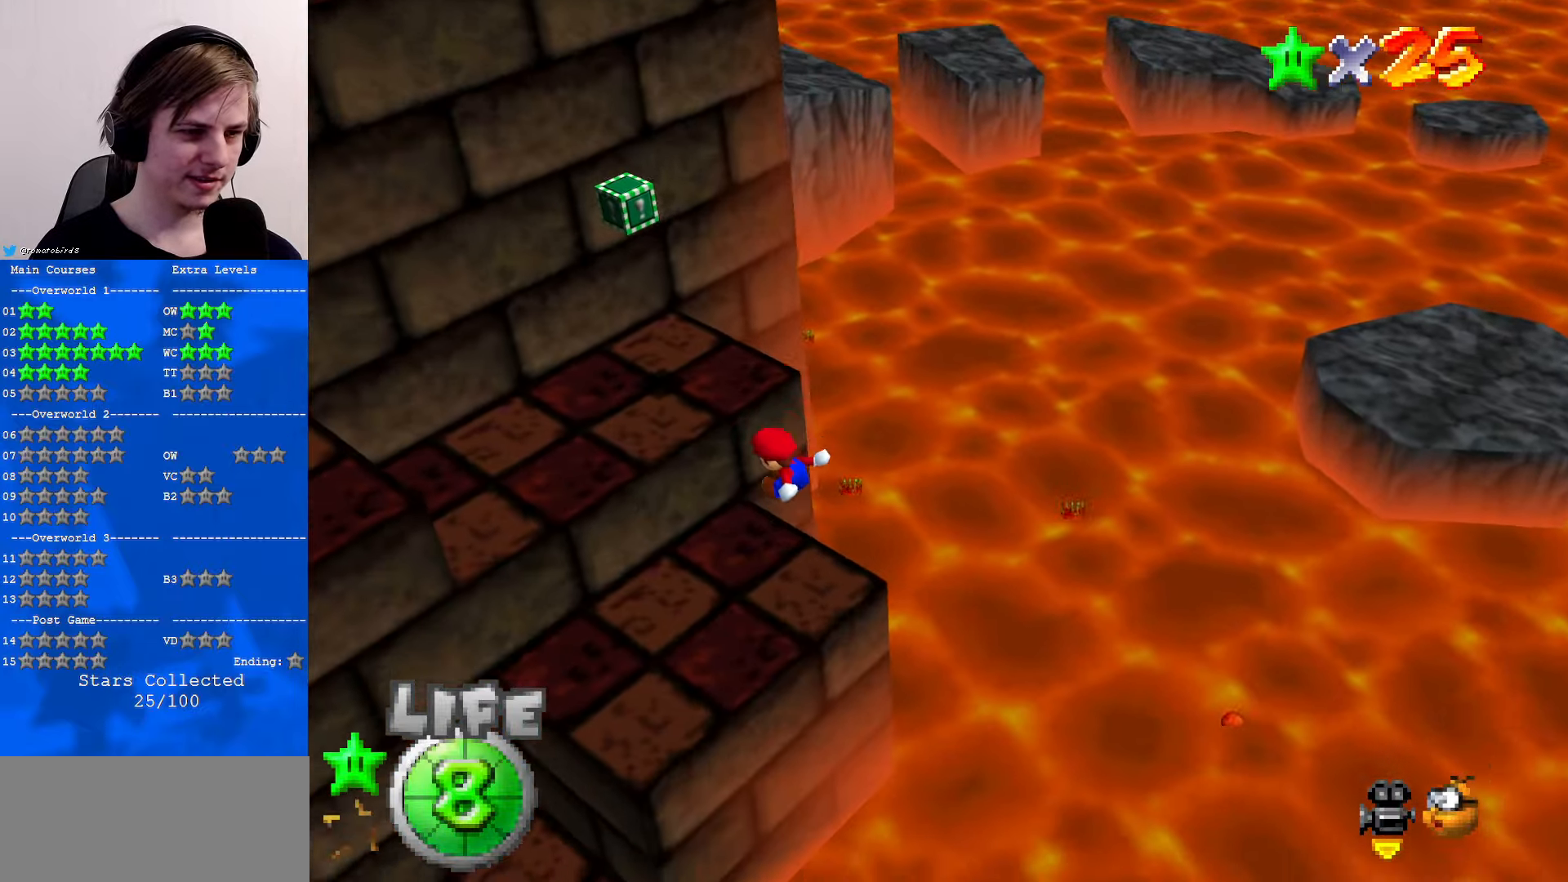
{"buttons": ["C_RIGHT"], "left_stick": "center", "events": [[200, "Z", "up"], [367, "left_stick", "center"], [433, "C_RIGHT", "down"]]}